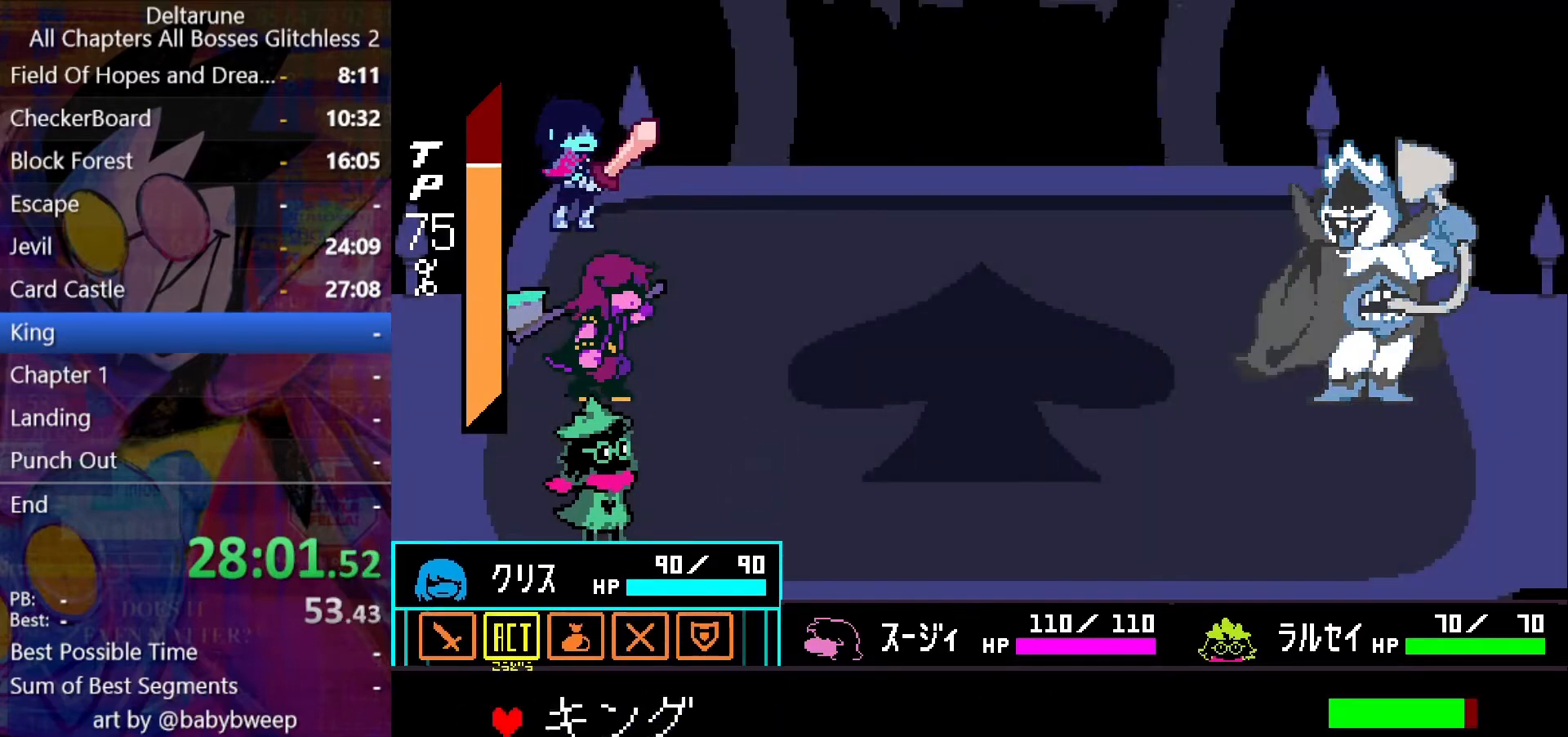
Gameplay with keyboard; each line is a JSON object with the keys held at the frame after it. "events" lists presses ("down") and releases ("up") of "c", "down", "left", "return", "right", "shift", "up", "x" and "z" between this image and that frame as [ms after this image, input, new state], when the widget could be followed in between. No other keys are recorded. Mouse input is not recorded. Not read: ctrl.
{"keys": [], "events": [[33, "z", "up"], [100, "z", "down"], [133, "z", "up"], [200, "down", "down"], [233, "down", "up"], [267, "z", "down"], [367, "z", "up"], [433, "z", "down"], [467, "return", "down"], [467, "z", "up"], [500, "return", "up"]]}
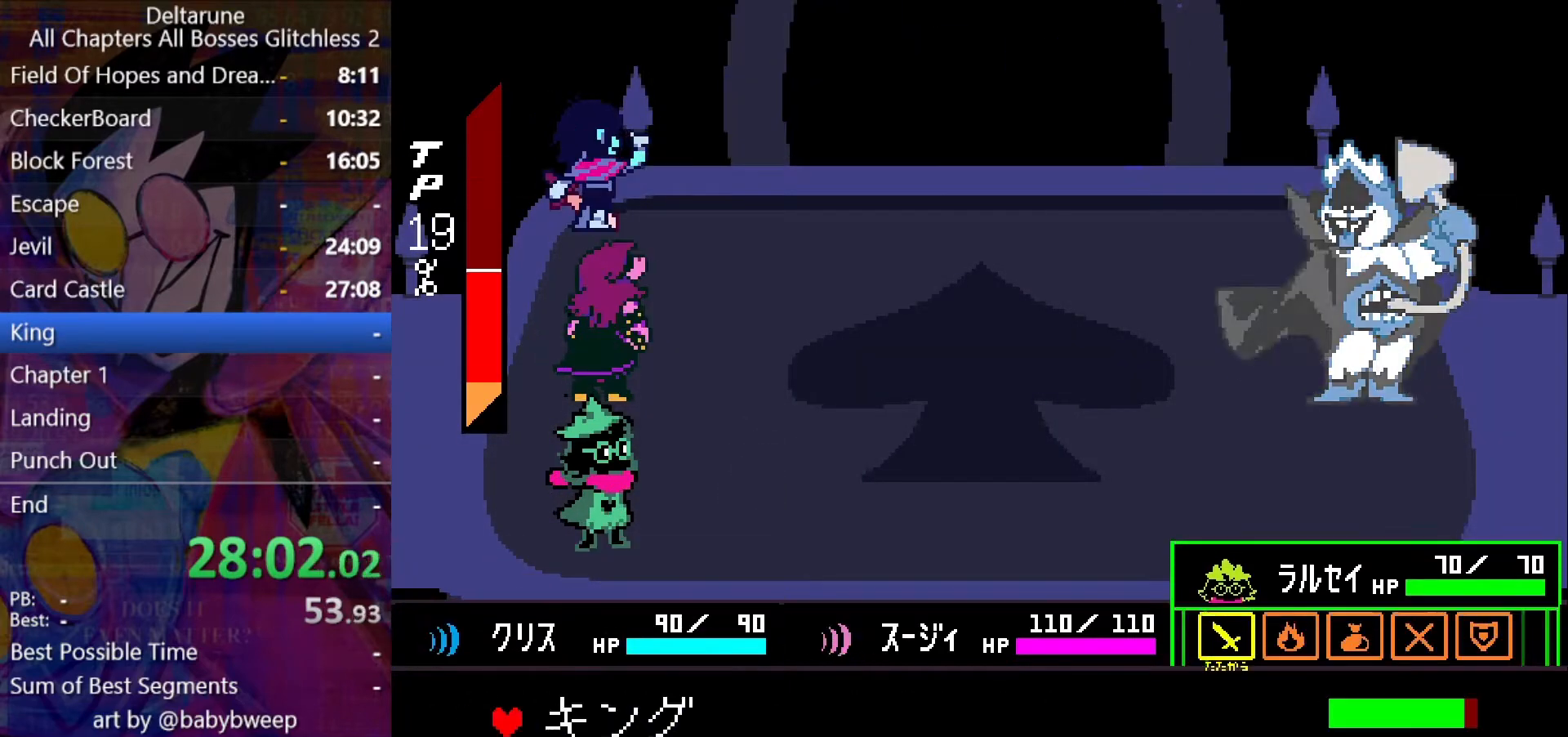
{"keys": [], "events": [[67, "return", "down"], [67, "z", "down"], [100, "return", "up"], [100, "z", "up"], [167, "return", "down"], [167, "z", "down"], [200, "return", "up"], [233, "return", "down"], [233, "z", "up"], [300, "return", "up"], [300, "z", "down"], [333, "return", "down"], [333, "z", "up"], [400, "return", "up"], [433, "return", "down"], [433, "z", "down"], [467, "return", "up"], [467, "z", "up"]]}
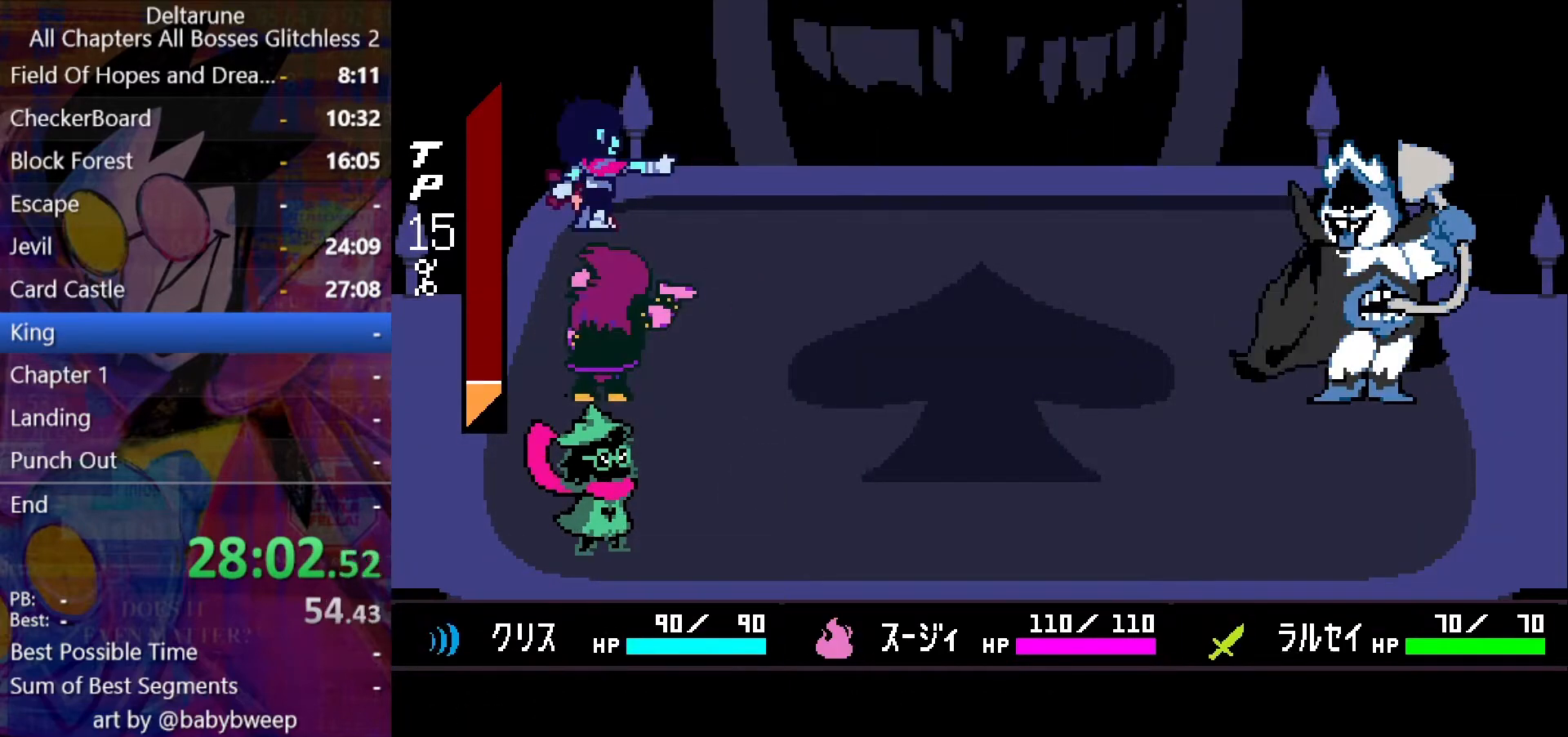
{"keys": ["return", "z"], "events": [[33, "return", "down"], [67, "return", "up"], [67, "z", "down"], [133, "return", "down"], [133, "z", "up"], [167, "return", "up"], [233, "return", "down"], [233, "z", "down"], [267, "return", "up"], [267, "z", "up"], [367, "z", "down"], [400, "z", "up"], [467, "z", "down"], [500, "return", "down"]]}
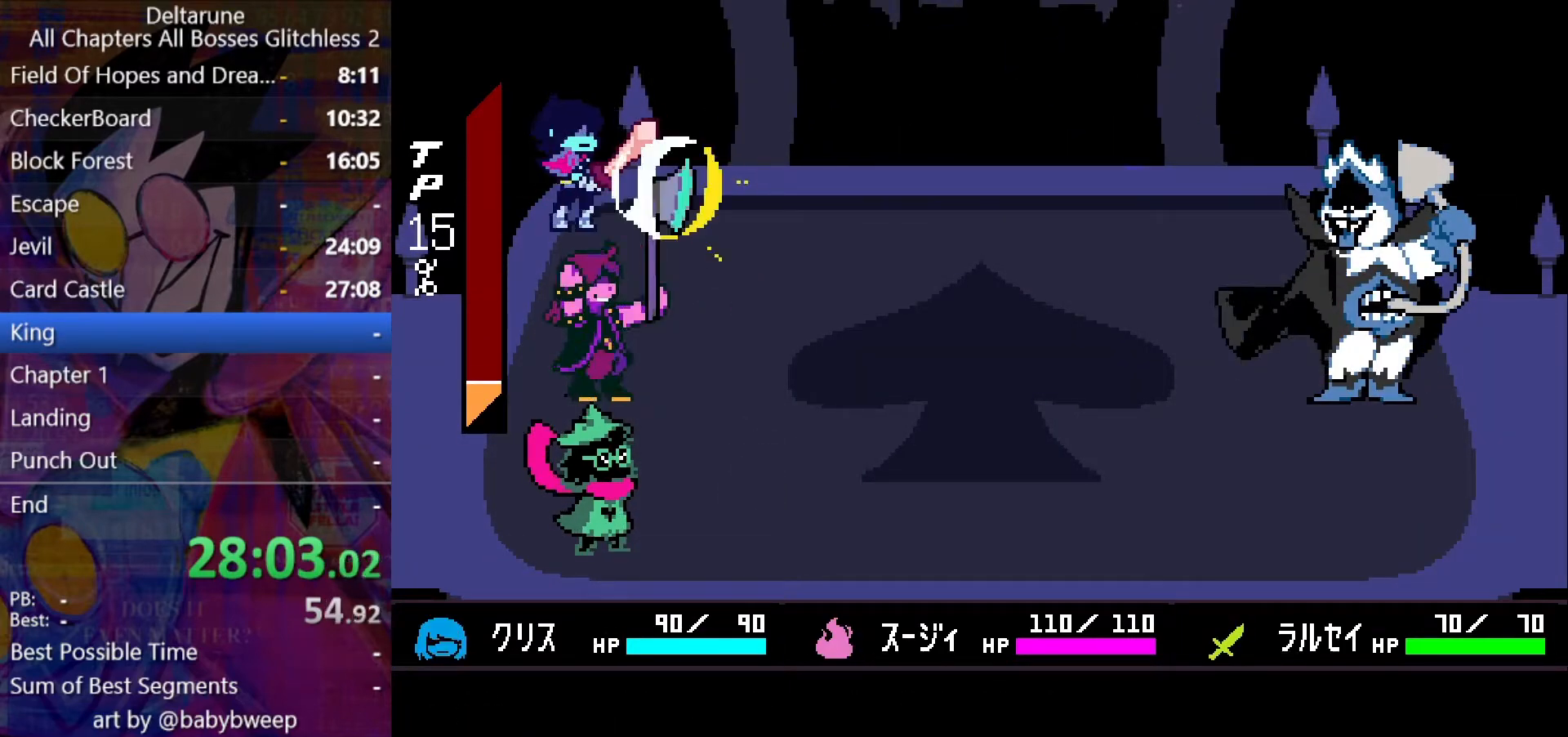
{"keys": ["return", "z"], "events": [[33, "return", "up"], [33, "z", "up"], [100, "return", "down"], [100, "z", "down"], [133, "return", "up"], [200, "z", "up"], [233, "return", "down"], [233, "z", "down"], [267, "return", "up"], [267, "z", "up"], [333, "return", "down"], [367, "return", "up"], [367, "z", "down"], [433, "return", "down"], [433, "z", "up"], [500, "z", "down"]]}
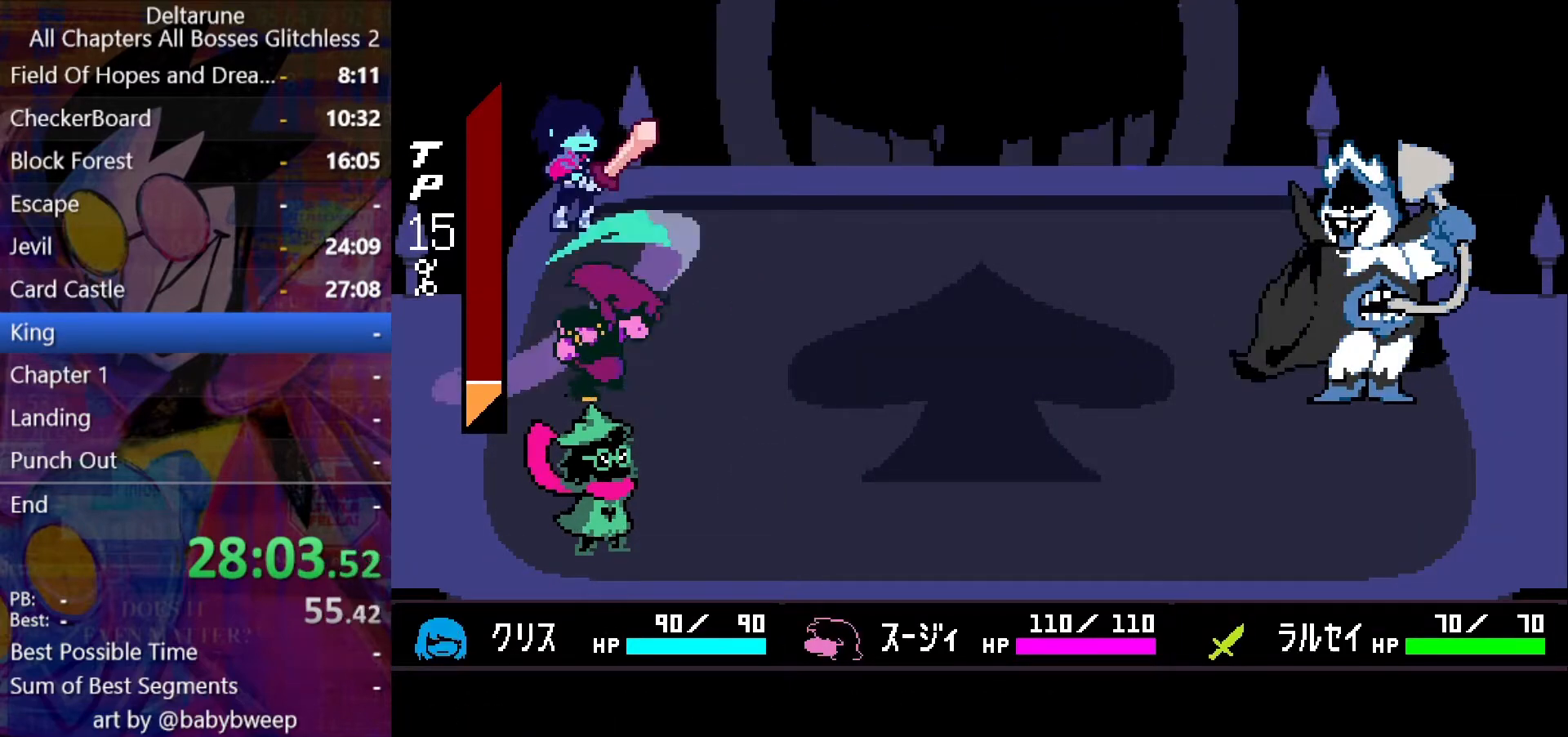
{"keys": ["z"], "events": [[67, "z", "up"], [100, "return", "up"], [100, "z", "down"], [167, "return", "down"], [200, "return", "up"], [200, "z", "up"], [233, "return", "down"], [233, "z", "down"], [300, "return", "up"], [333, "return", "down"], [333, "z", "up"], [400, "return", "up"], [400, "z", "down"], [433, "return", "down"], [433, "z", "up"], [467, "return", "up"], [467, "z", "down"]]}
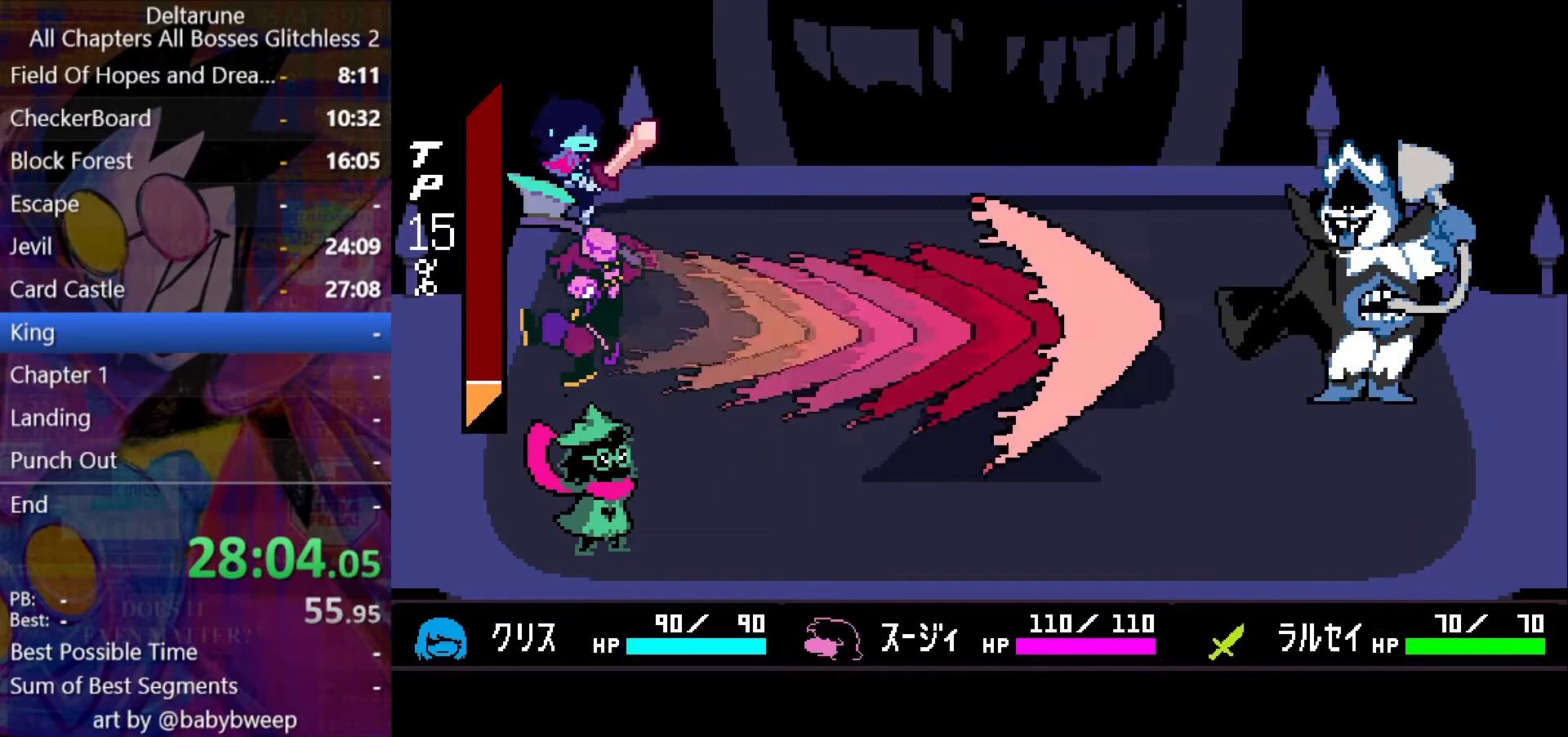
{"keys": [], "events": [[33, "return", "down"], [67, "return", "up"], [67, "z", "up"], [133, "return", "down"], [133, "z", "down"], [167, "z", "up"], [267, "z", "down"], [300, "z", "up"], [367, "return", "up"], [367, "z", "down"], [400, "z", "up"]]}
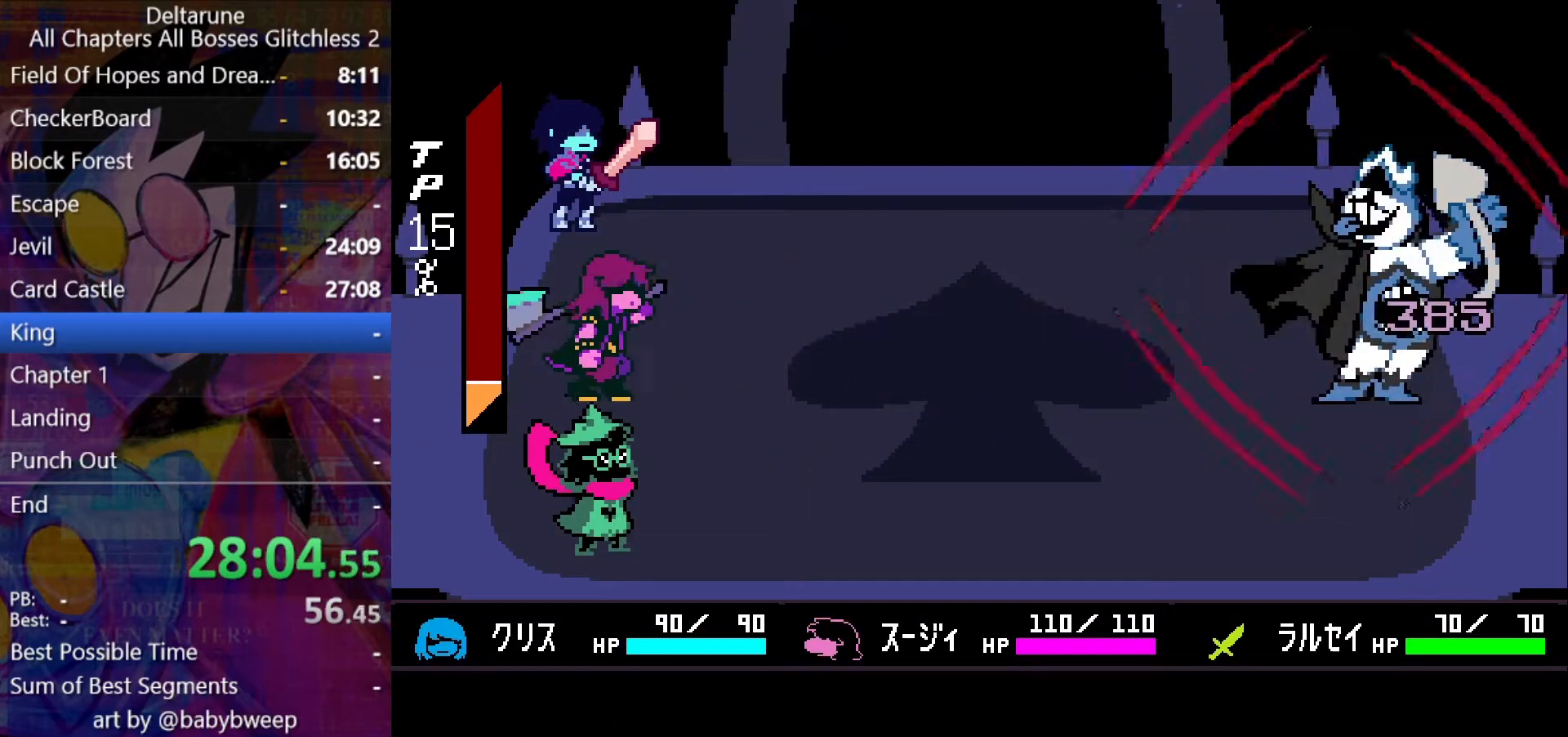
{"keys": [], "events": []}
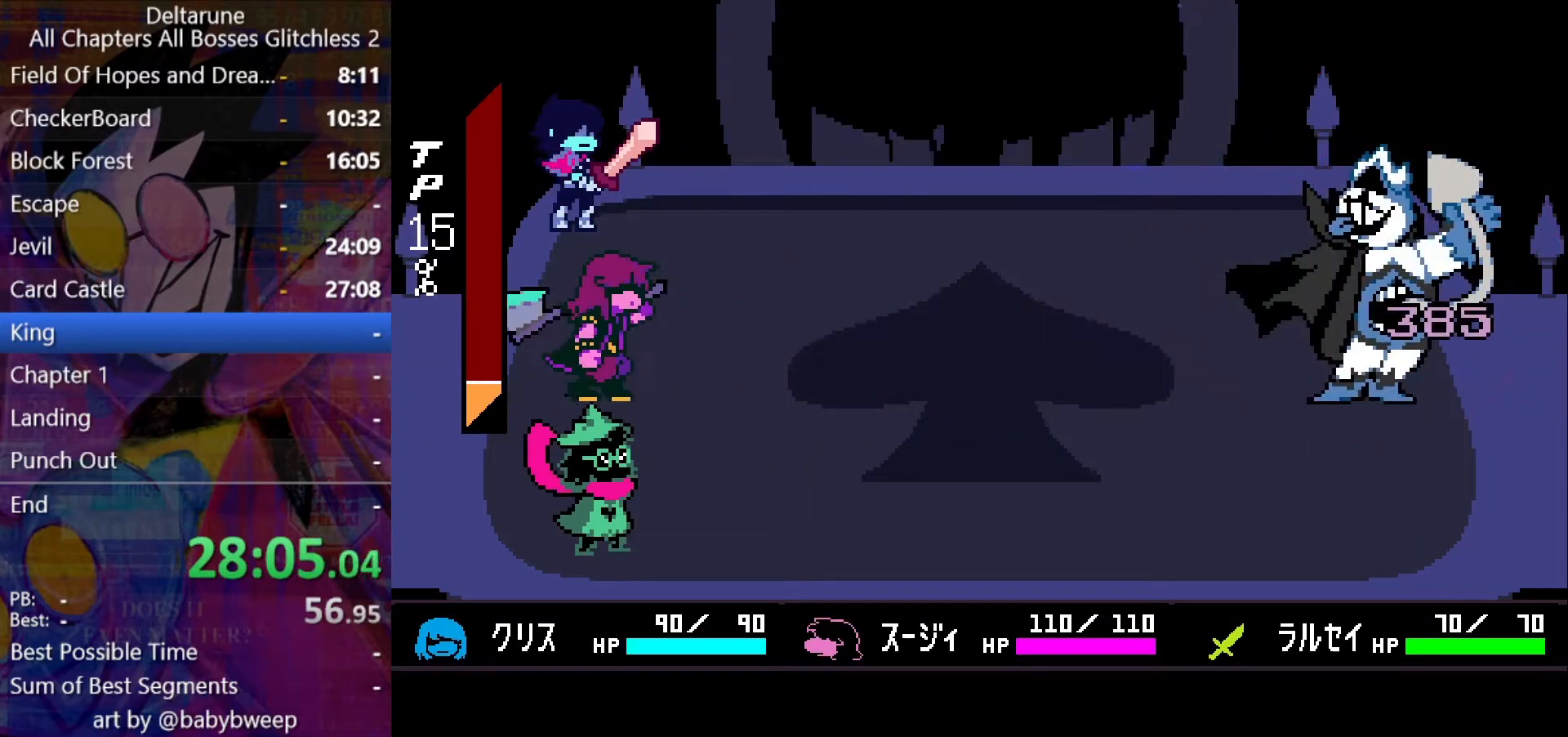
{"keys": [], "events": []}
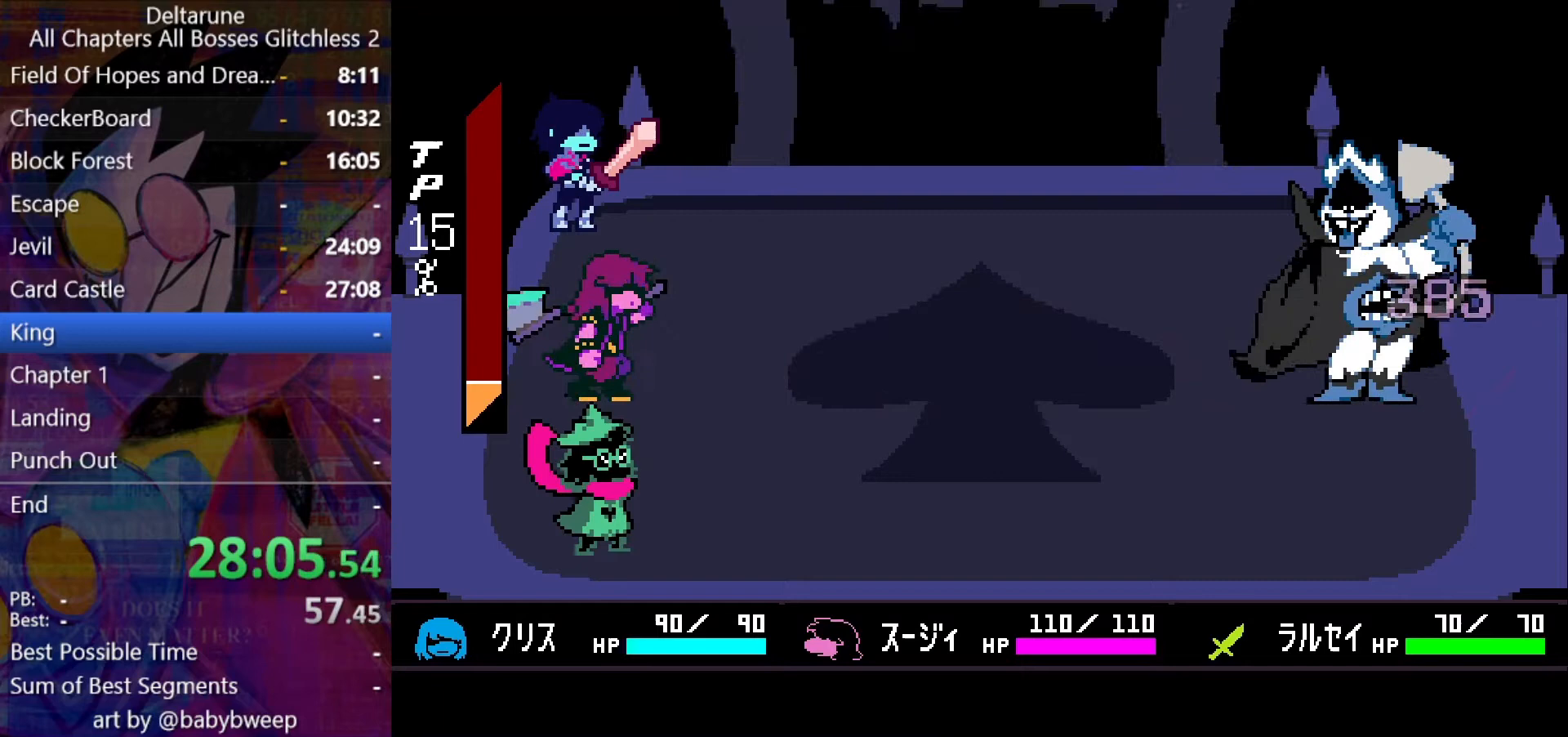
{"keys": [], "events": []}
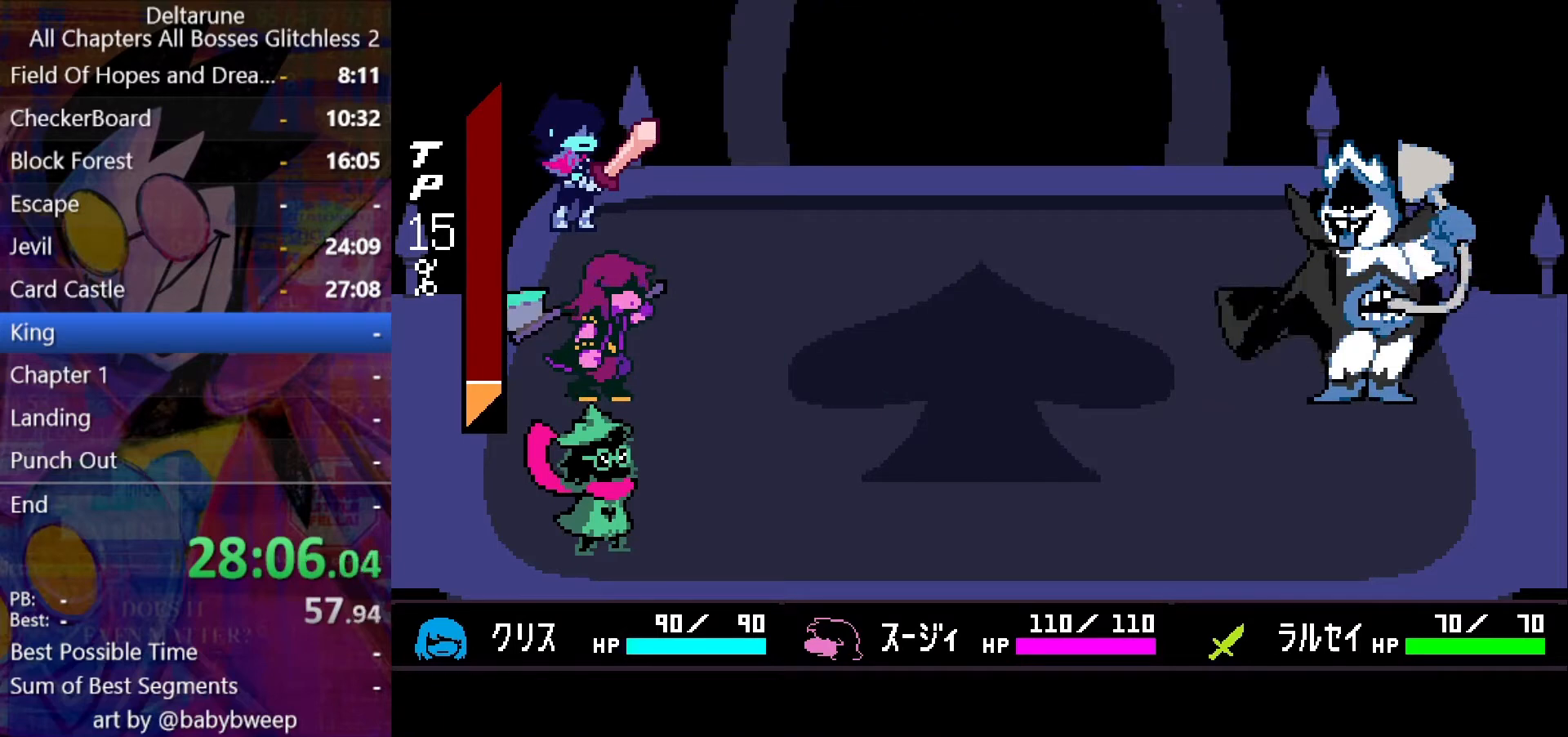
{"keys": [], "events": [[200, "return", "down"], [267, "return", "up"]]}
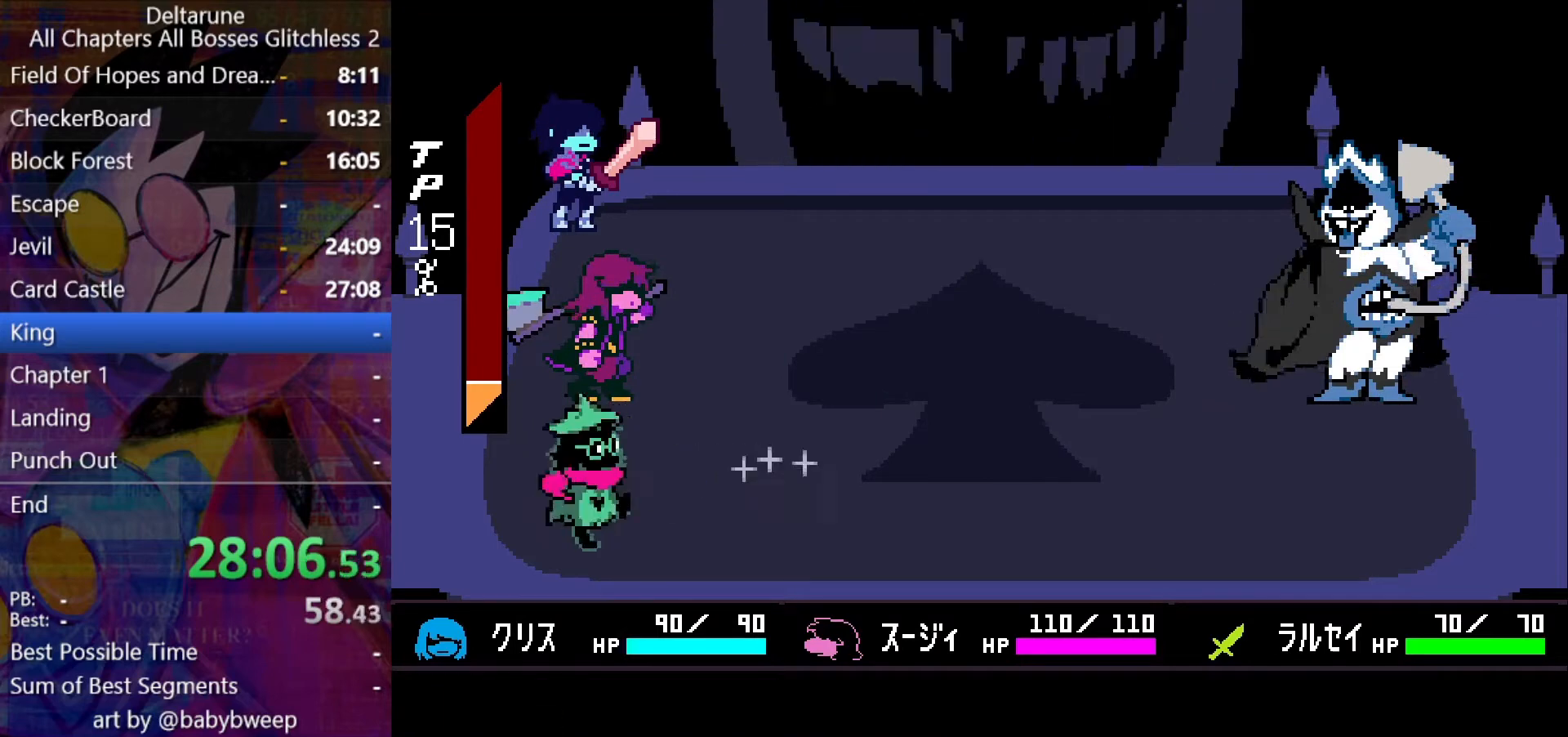
{"keys": [], "events": [[300, "z", "down"], [333, "return", "down"], [333, "z", "up"], [433, "return", "up"], [433, "z", "down"], [467, "z", "up"]]}
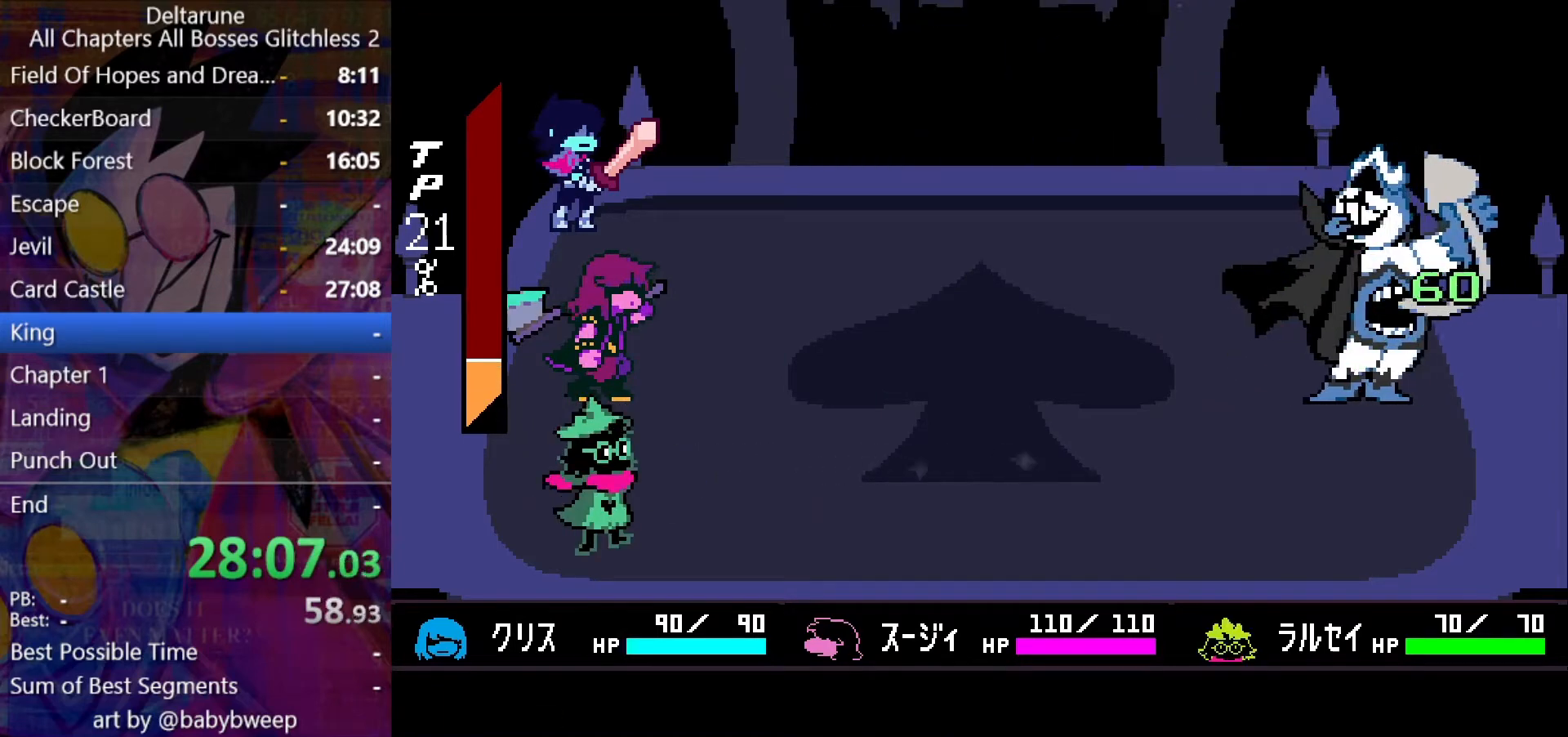
{"keys": [], "events": [[33, "return", "down"], [67, "return", "up"], [67, "z", "down"], [133, "z", "up"], [167, "return", "down"], [233, "return", "up"], [267, "z", "down"], [300, "return", "down"], [300, "z", "up"], [367, "return", "up"], [400, "z", "down"], [467, "return", "down"], [467, "z", "up"], [500, "return", "up"]]}
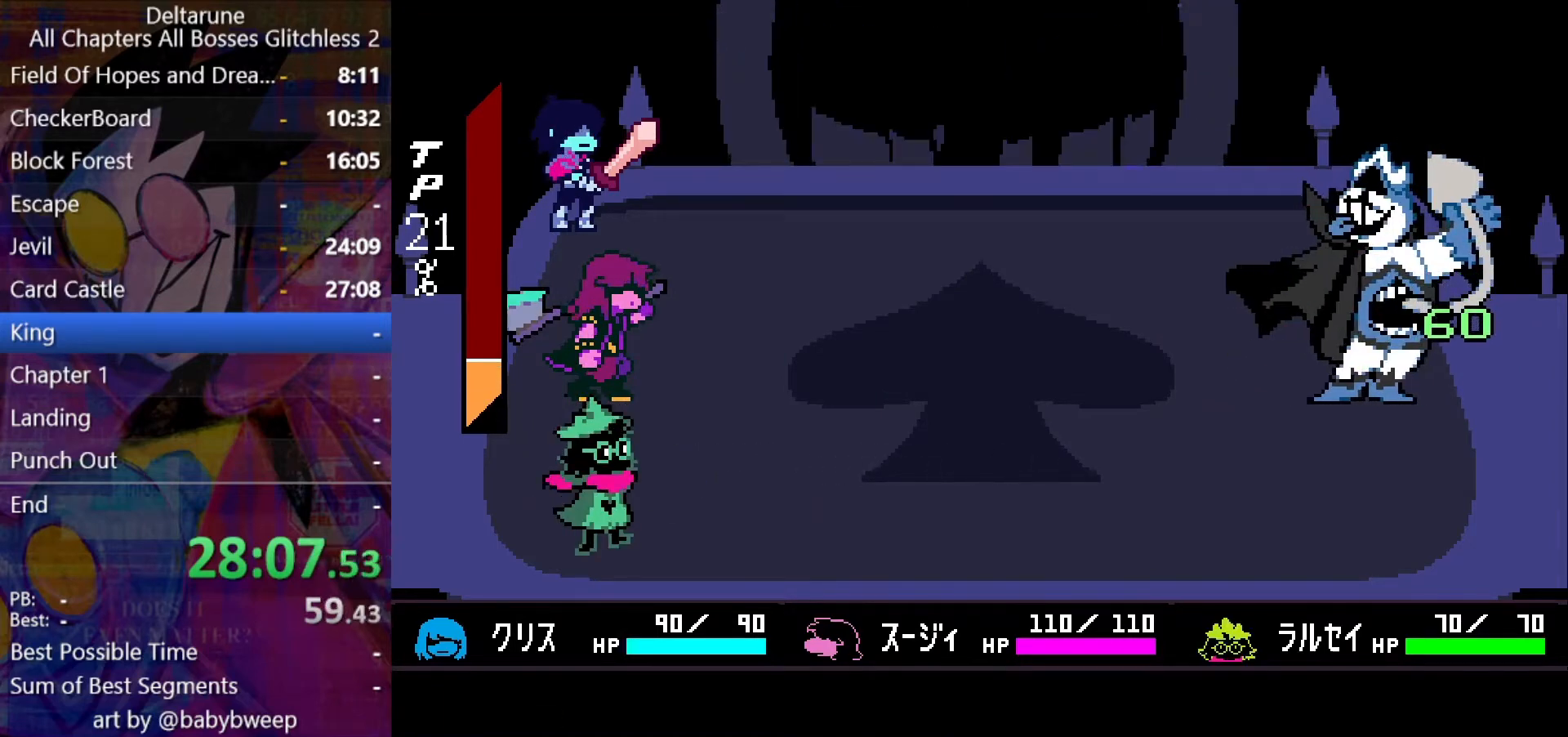
{"keys": ["return"], "events": [[67, "z", "down"], [100, "return", "down"], [100, "z", "up"], [133, "return", "up"], [200, "z", "down"], [233, "return", "down"], [233, "z", "up"], [267, "return", "up"], [333, "z", "down"], [367, "return", "down"], [367, "z", "up"], [433, "return", "up"], [467, "z", "down"], [500, "return", "down"], [500, "z", "up"]]}
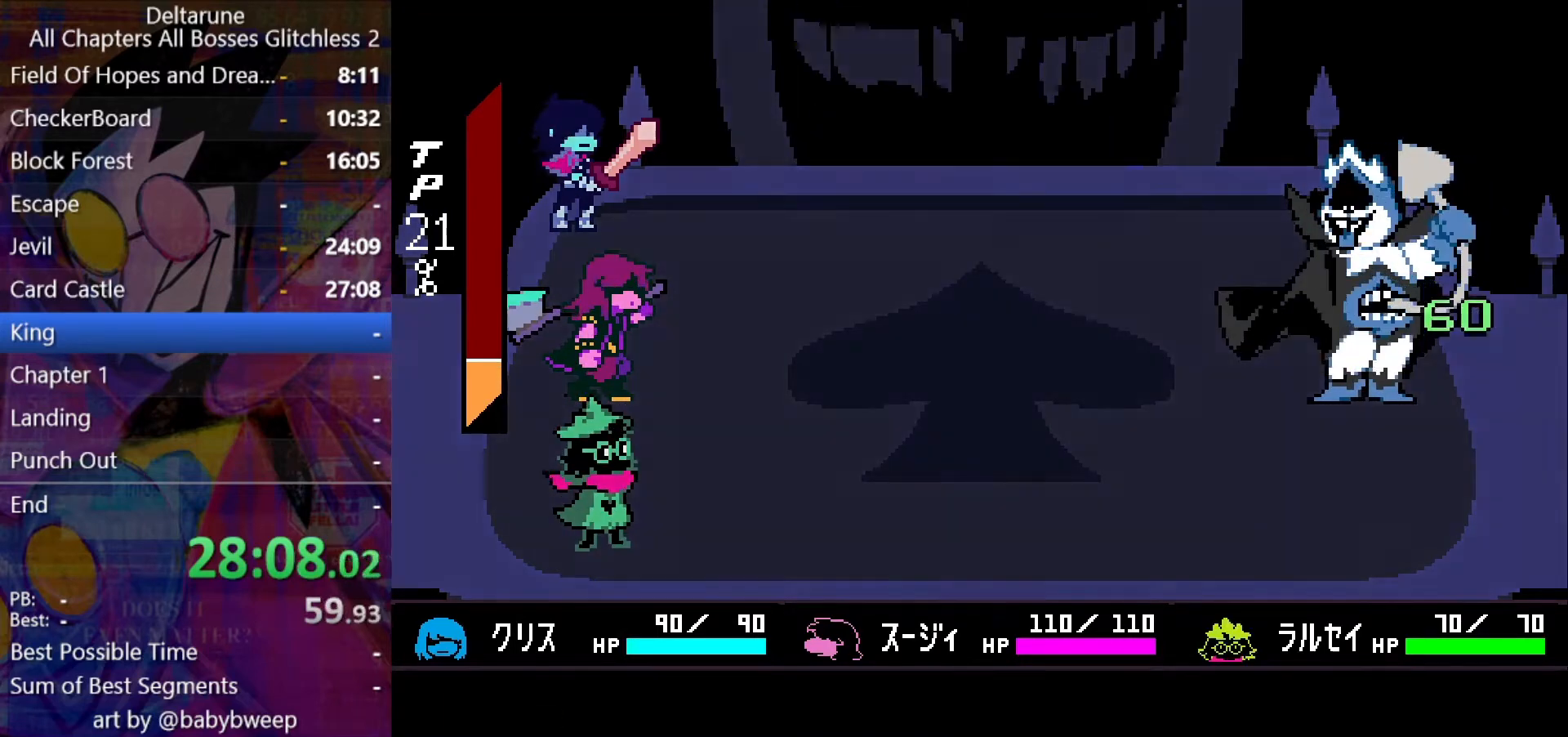
{"keys": ["return"], "events": [[67, "return", "up"], [100, "return", "down"], [100, "z", "down"], [167, "z", "up"], [200, "return", "up"], [267, "return", "down"], [267, "z", "down"], [300, "return", "up"], [300, "z", "up"], [333, "return", "down"], [400, "return", "up"], [400, "z", "down"], [433, "return", "down"], [433, "z", "up"]]}
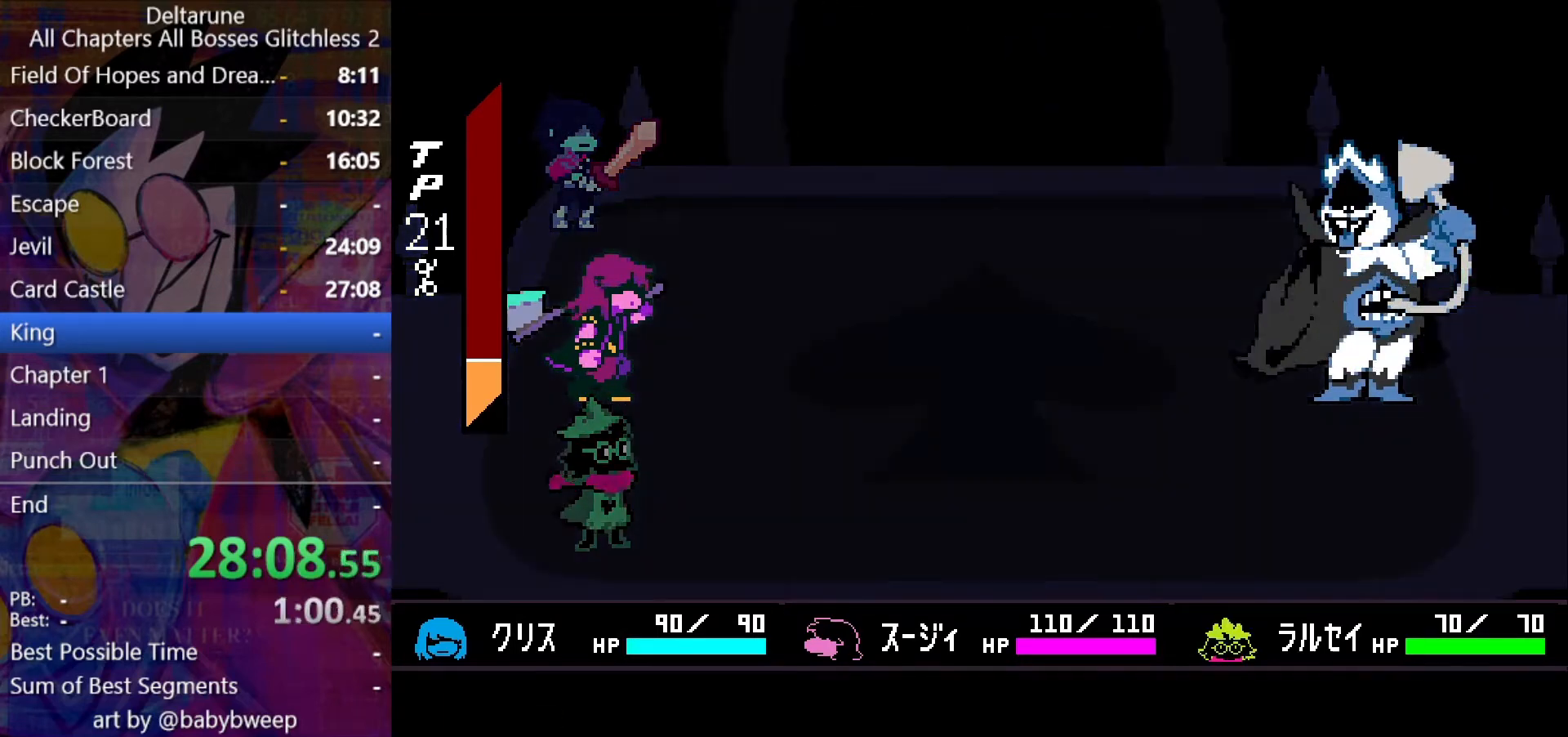
{"keys": [], "events": [[33, "return", "up"], [33, "z", "down"], [67, "z", "up"], [133, "z", "down"], [233, "z", "up"], [267, "z", "down"], [367, "z", "up"], [400, "z", "down"], [467, "z", "up"]]}
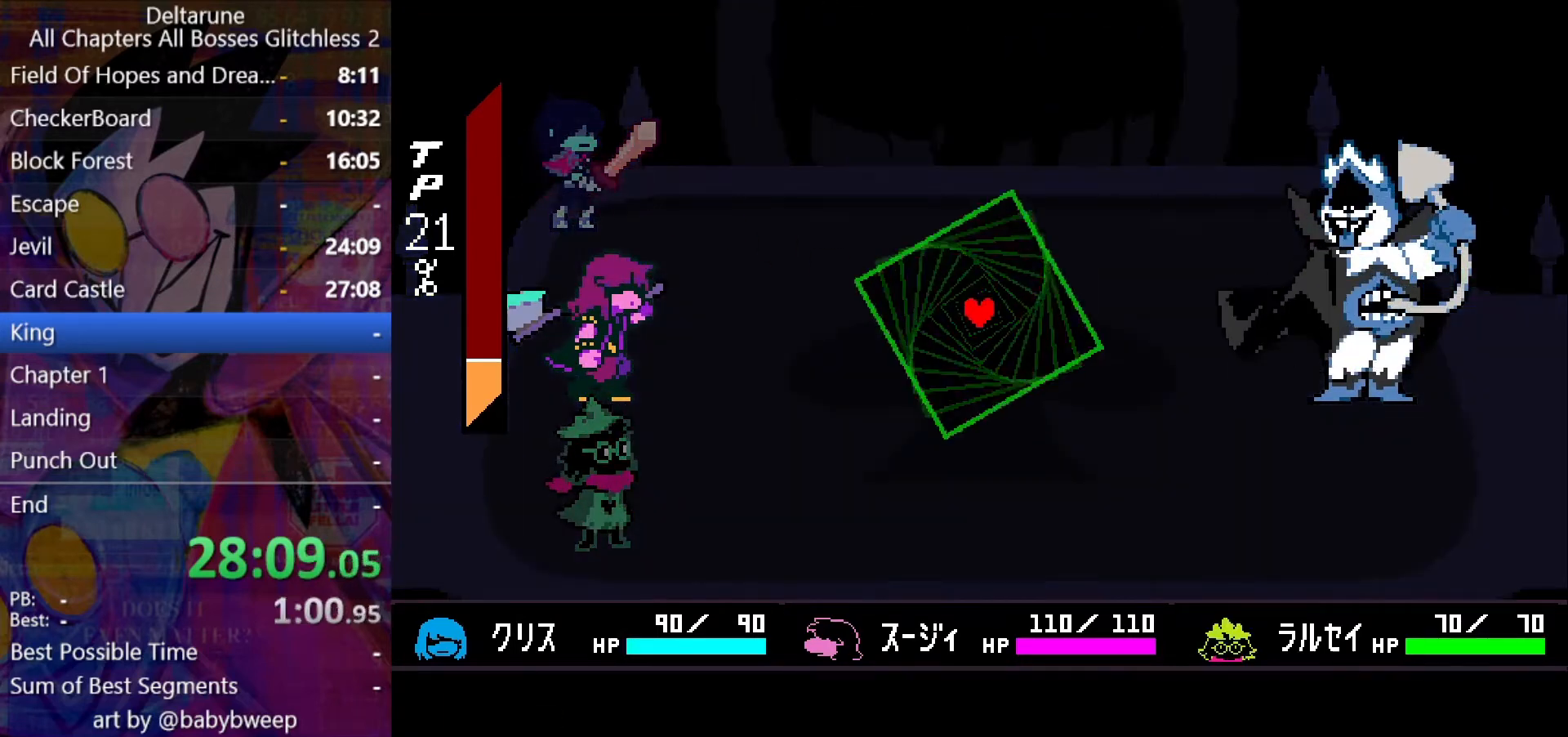
{"keys": [], "events": [[67, "z", "down"], [100, "z", "up"]]}
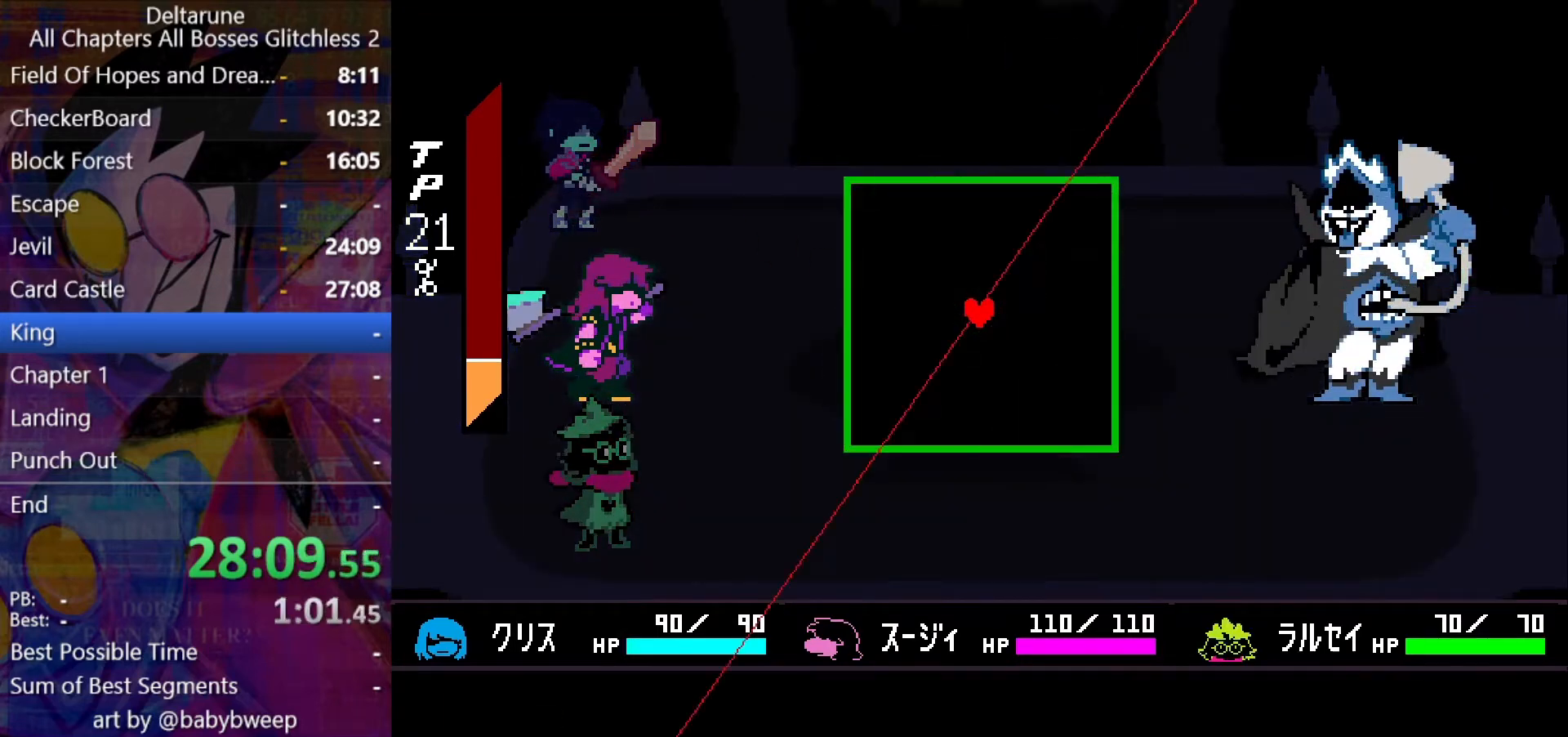
{"keys": ["up"], "events": [[400, "left", "down"], [400, "up", "down"], [433, "left", "up"]]}
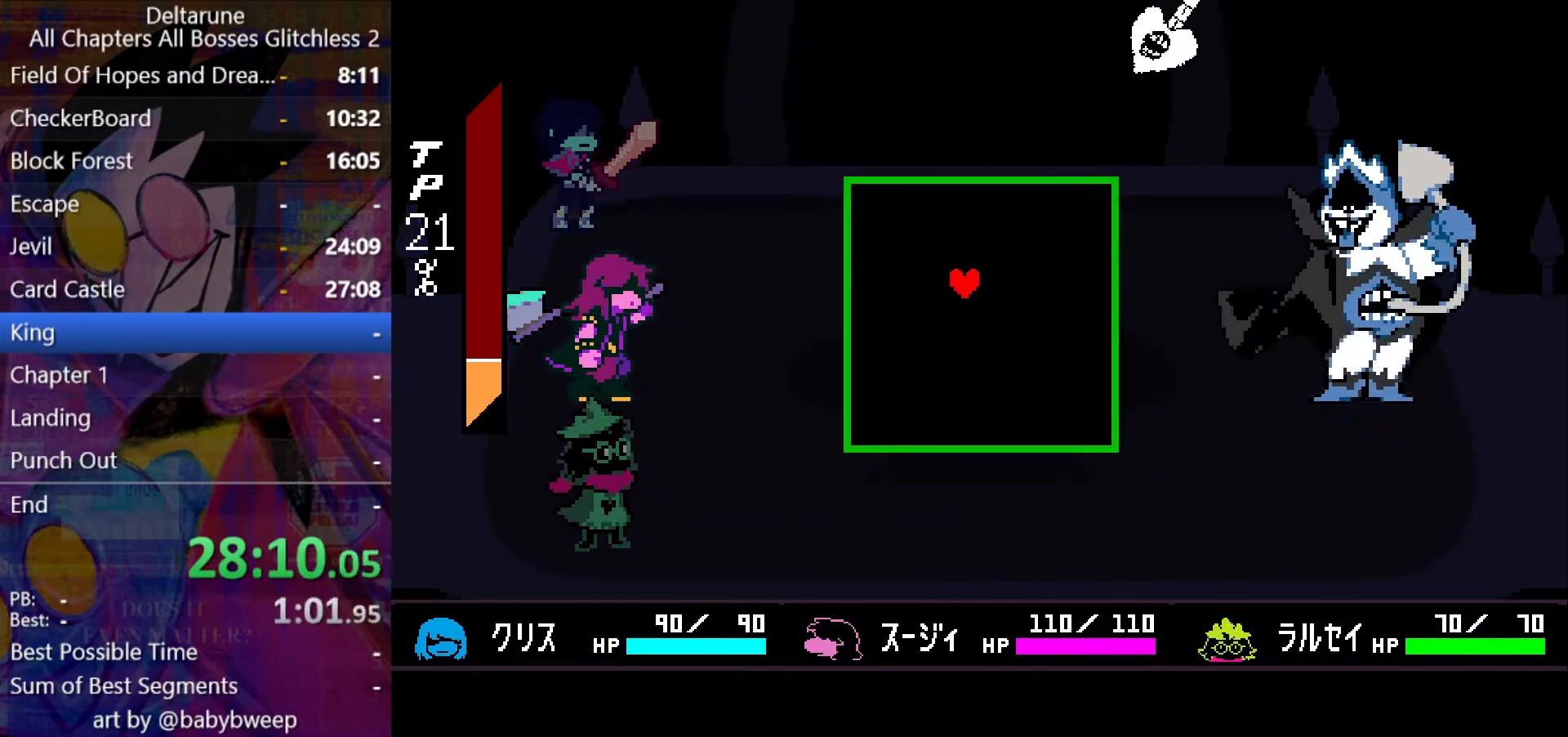
{"keys": [], "events": [[33, "up", "up"], [267, "up", "down"], [500, "up", "up"]]}
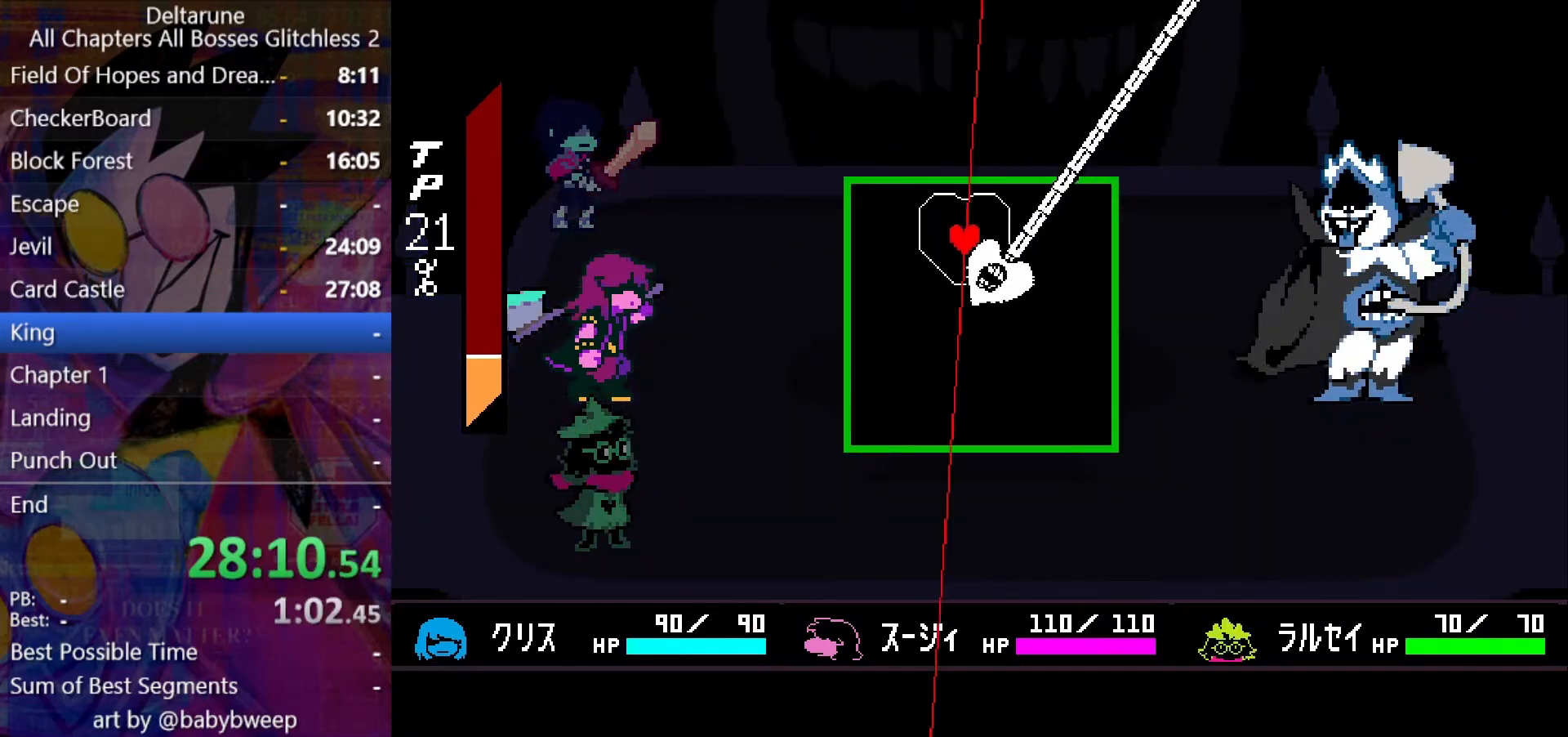
{"keys": ["right", "up"], "events": [[100, "right", "down"], [200, "right", "up"], [500, "right", "down"], [500, "up", "down"]]}
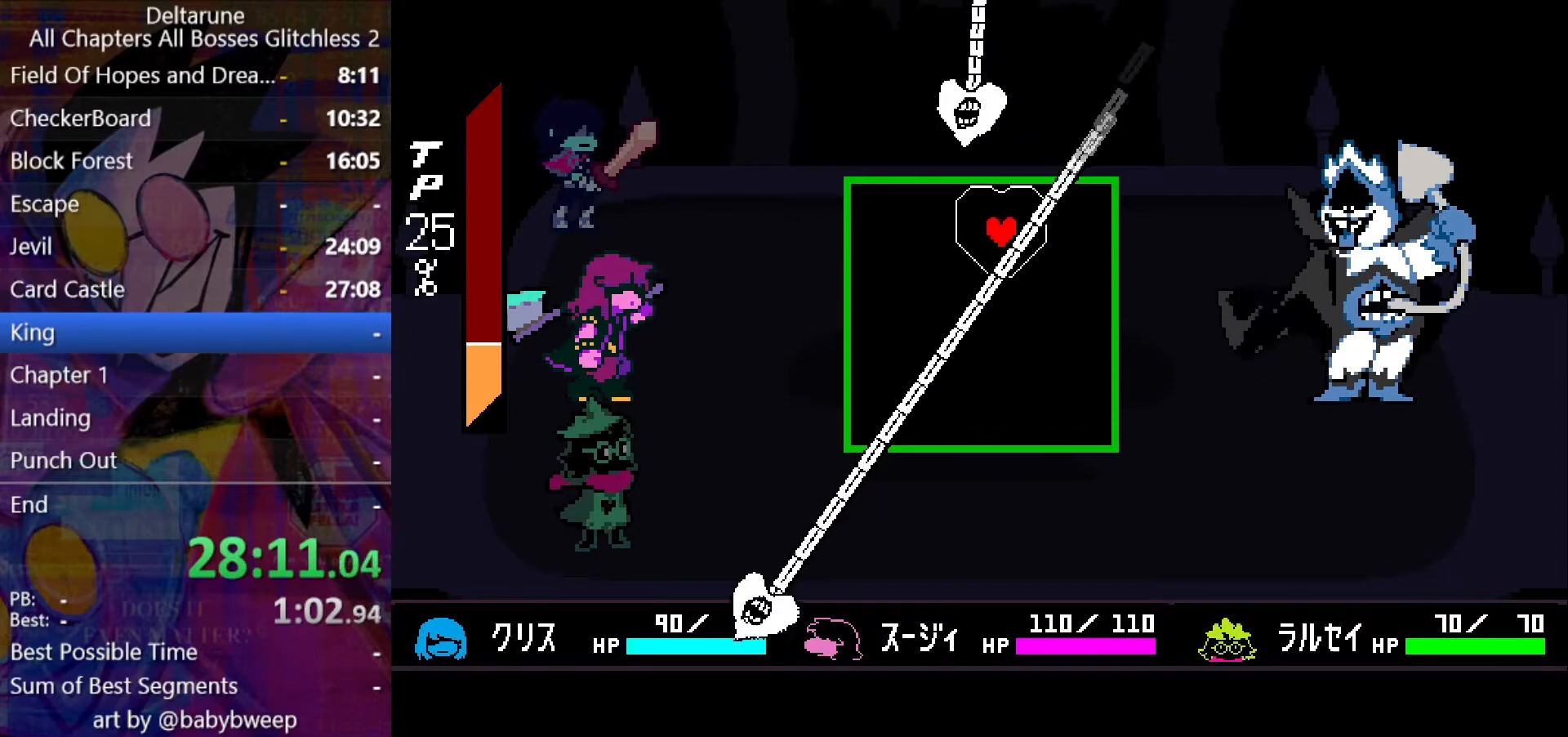
{"keys": ["left"], "events": [[67, "right", "up"], [100, "up", "up"], [467, "left", "down"]]}
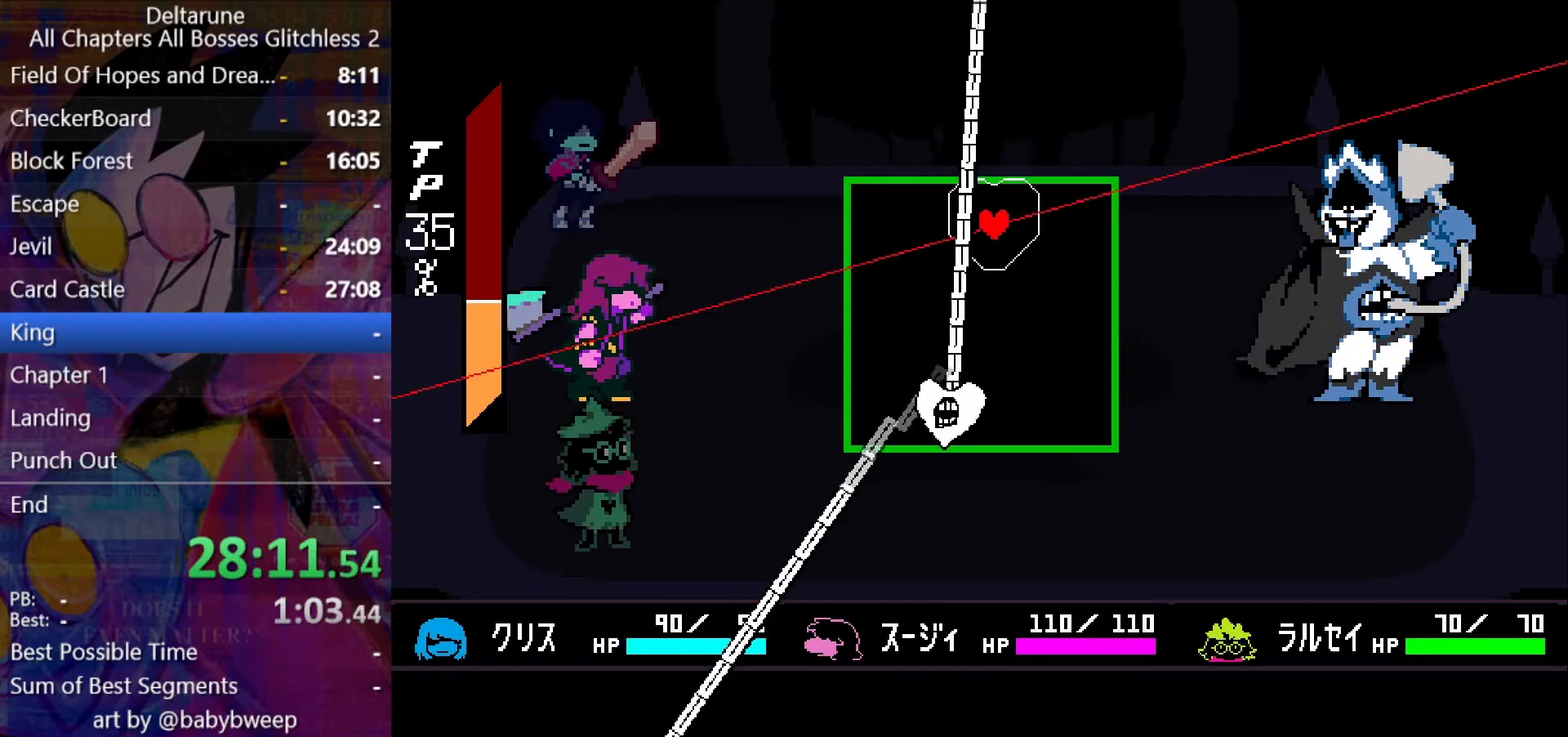
{"keys": [], "events": [[33, "left", "up"]]}
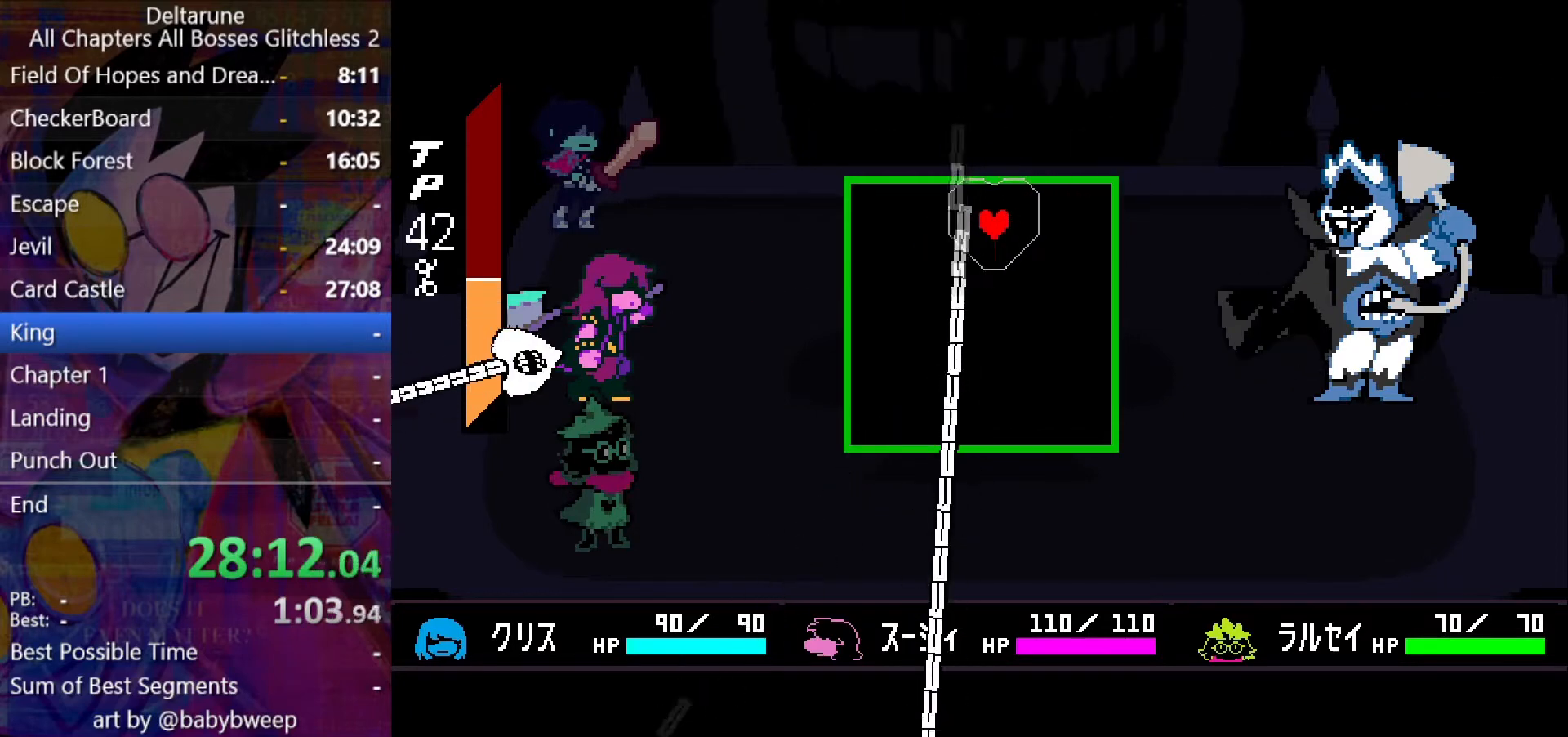
{"keys": ["left", "up"], "events": [[233, "left", "down"], [467, "up", "down"]]}
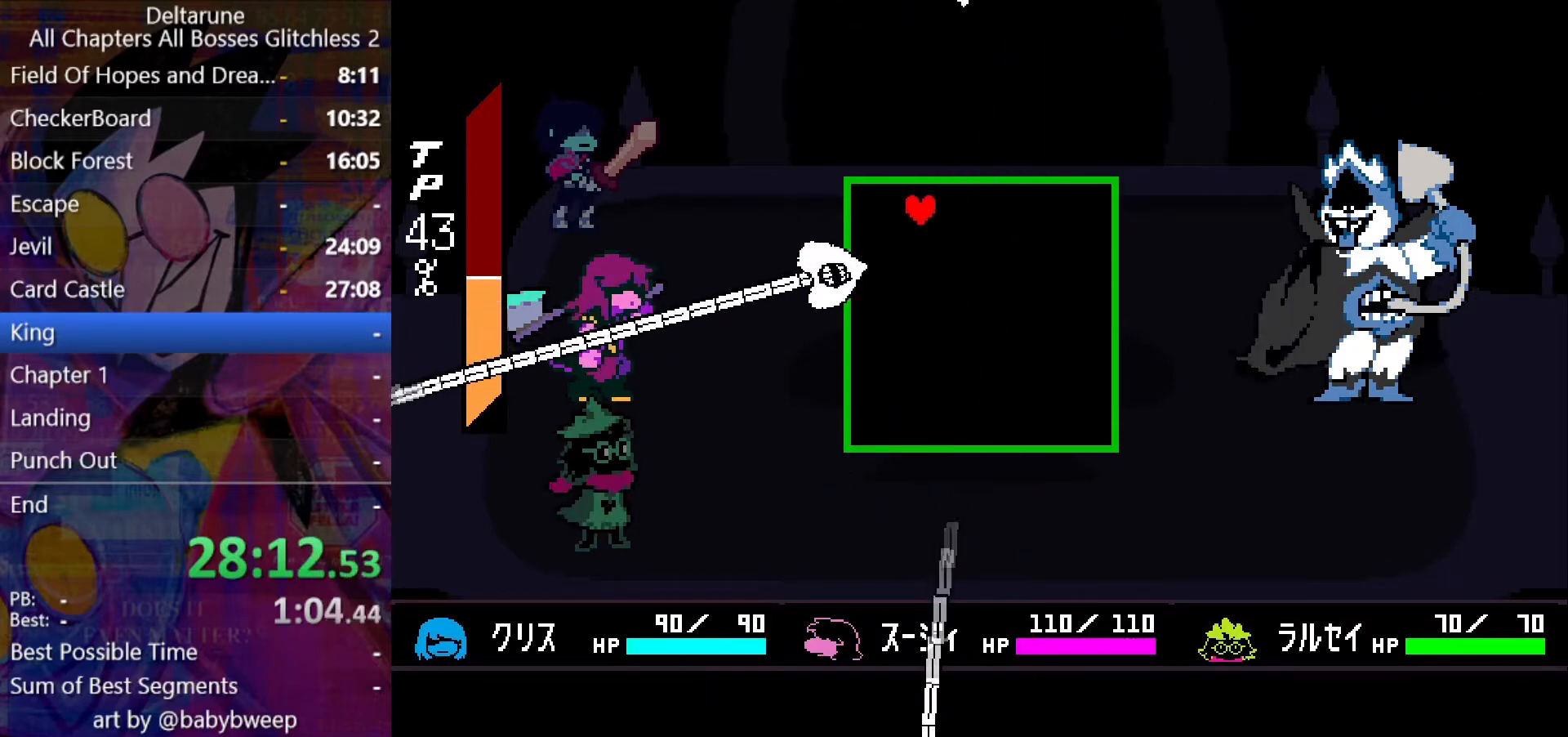
{"keys": [], "events": [[67, "up", "up"], [100, "left", "up"], [333, "right", "down"], [433, "right", "up"]]}
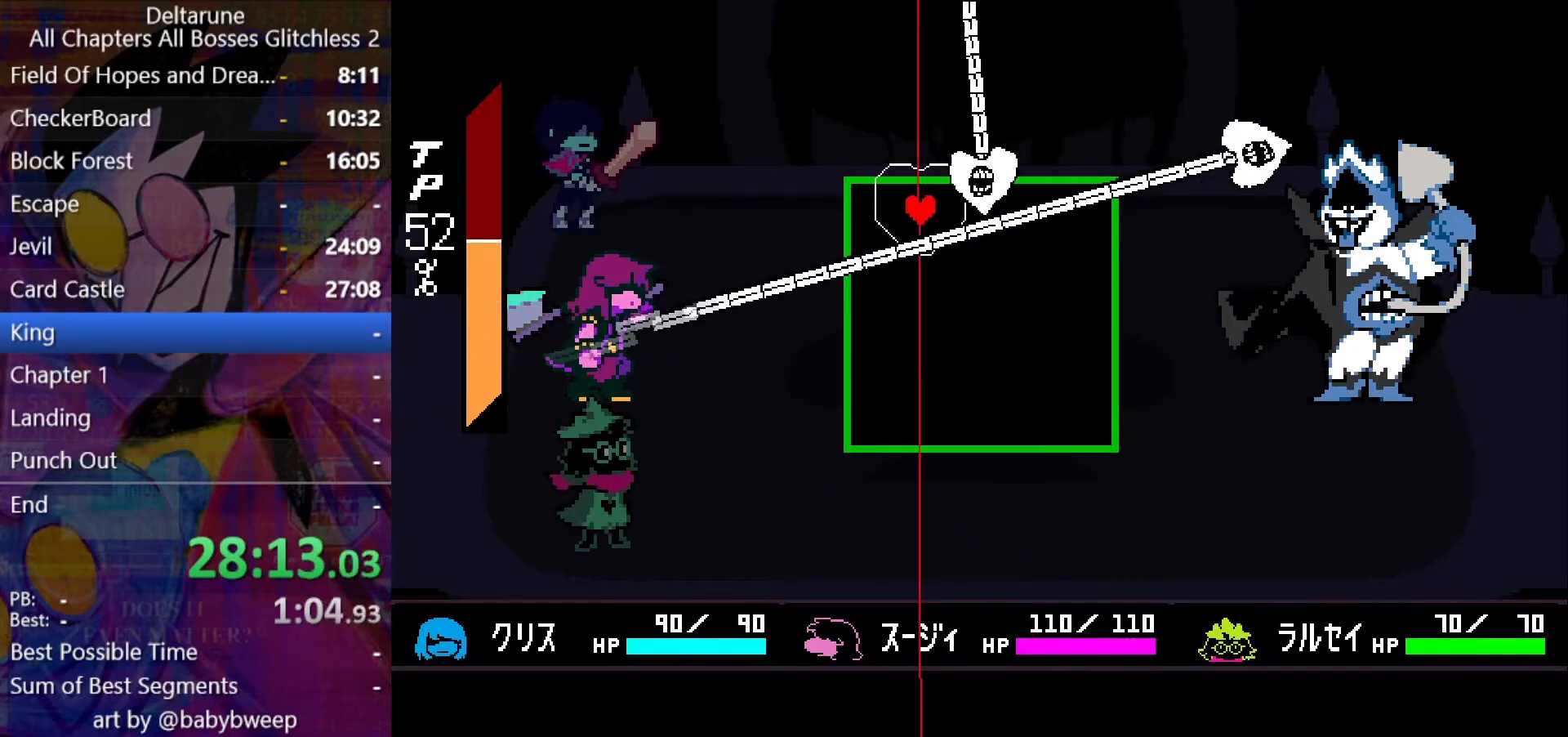
{"keys": [], "events": [[33, "right", "down"], [67, "right", "up"], [267, "right", "down"], [300, "right", "up"]]}
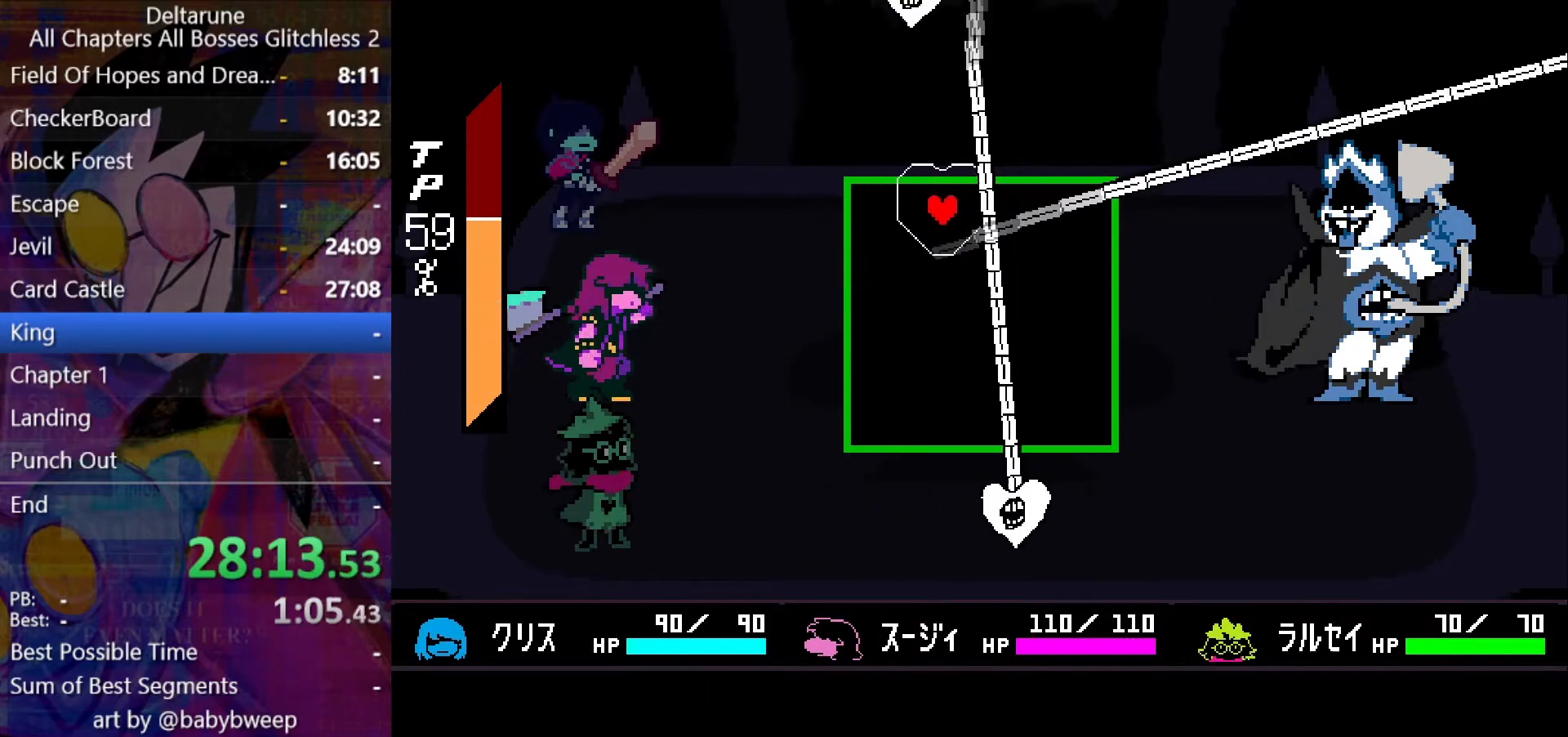
{"keys": [], "events": [[33, "right", "down"], [100, "right", "up"], [367, "right", "down"], [433, "right", "up"]]}
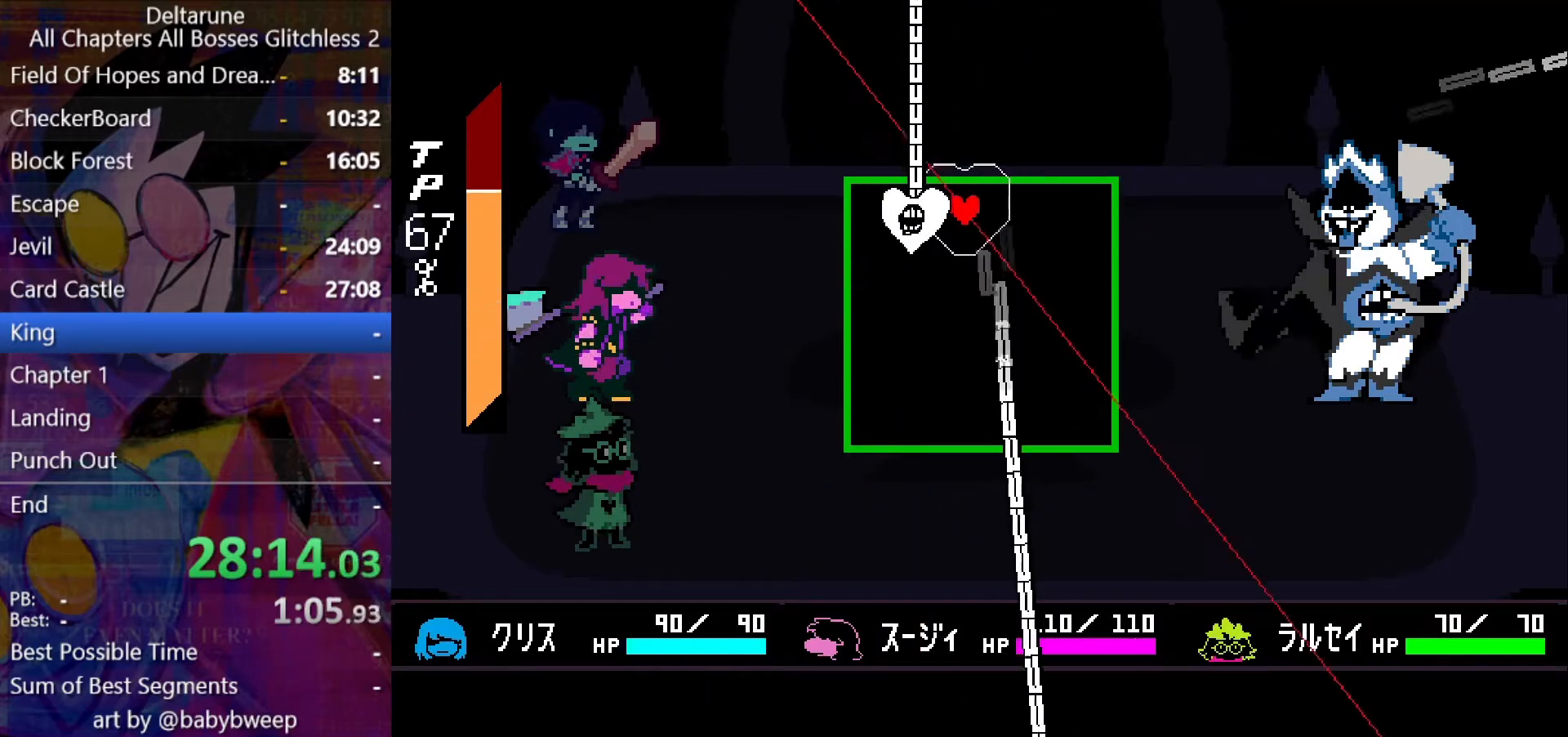
{"keys": [], "events": [[200, "left", "down"], [267, "left", "up"], [433, "up", "down"], [467, "up", "up"]]}
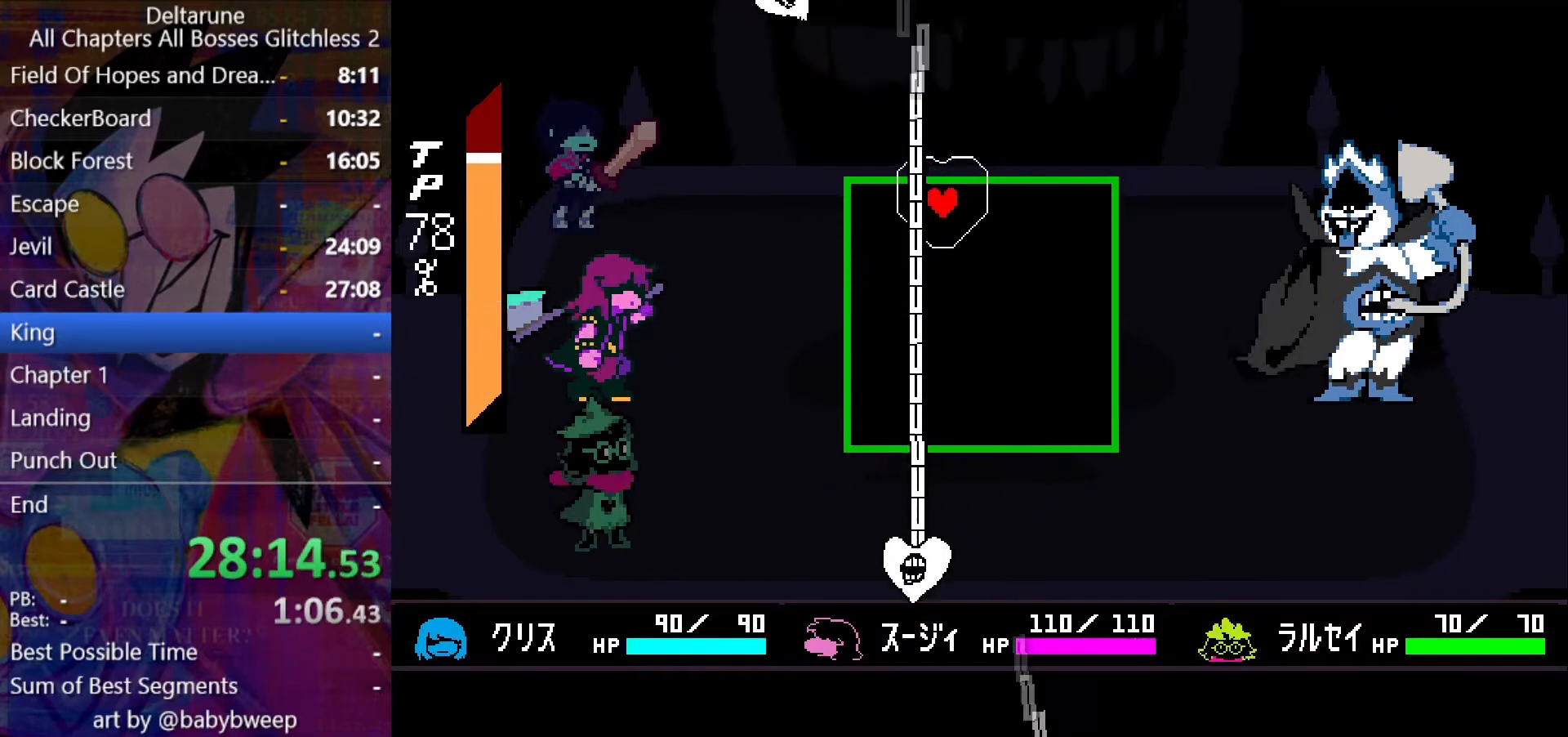
{"keys": ["down", "left"], "events": [[367, "left", "down"], [400, "down", "down"]]}
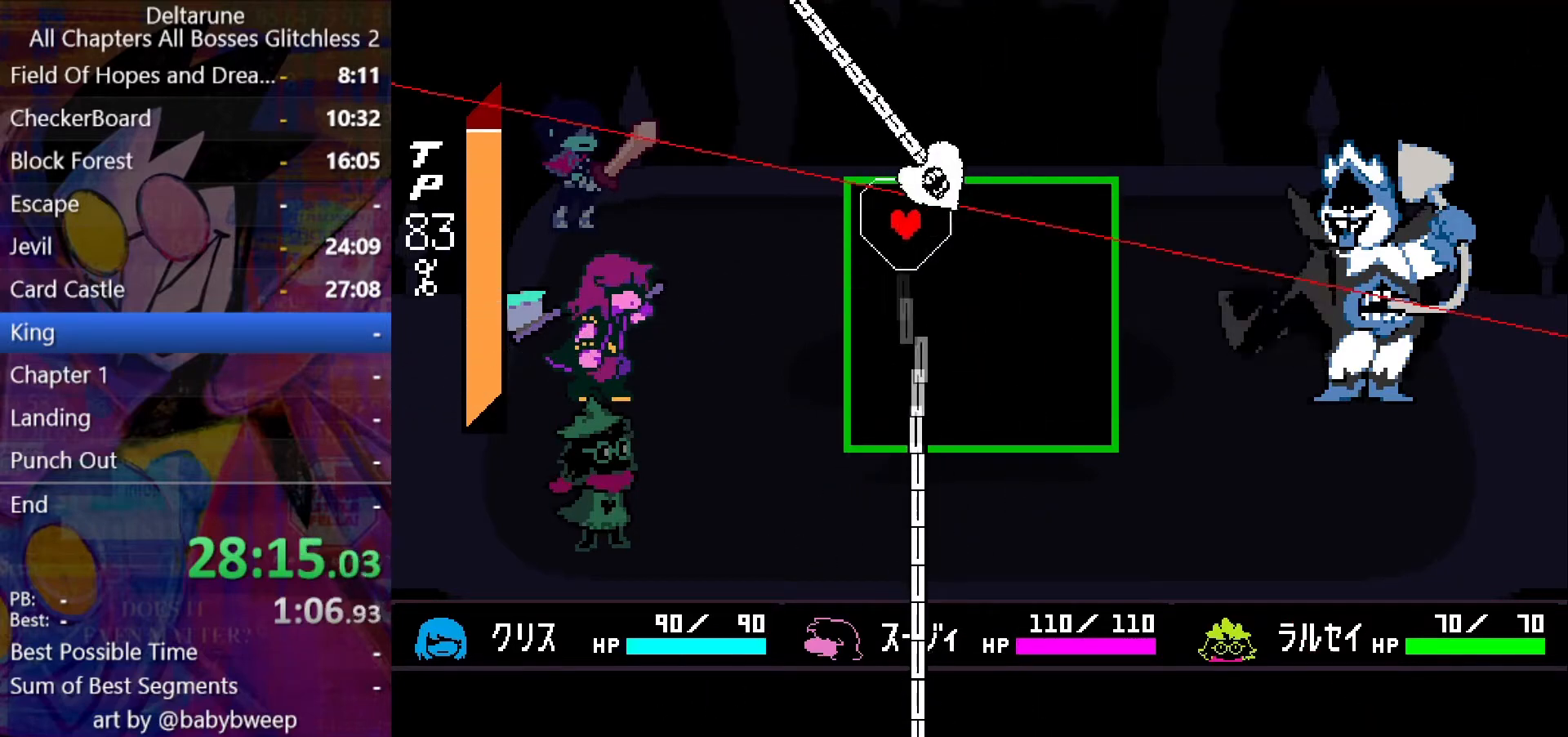
{"keys": [], "events": [[33, "down", "up"], [33, "left", "up"], [200, "right", "down"], [233, "up", "down"], [267, "right", "up"], [333, "up", "up"]]}
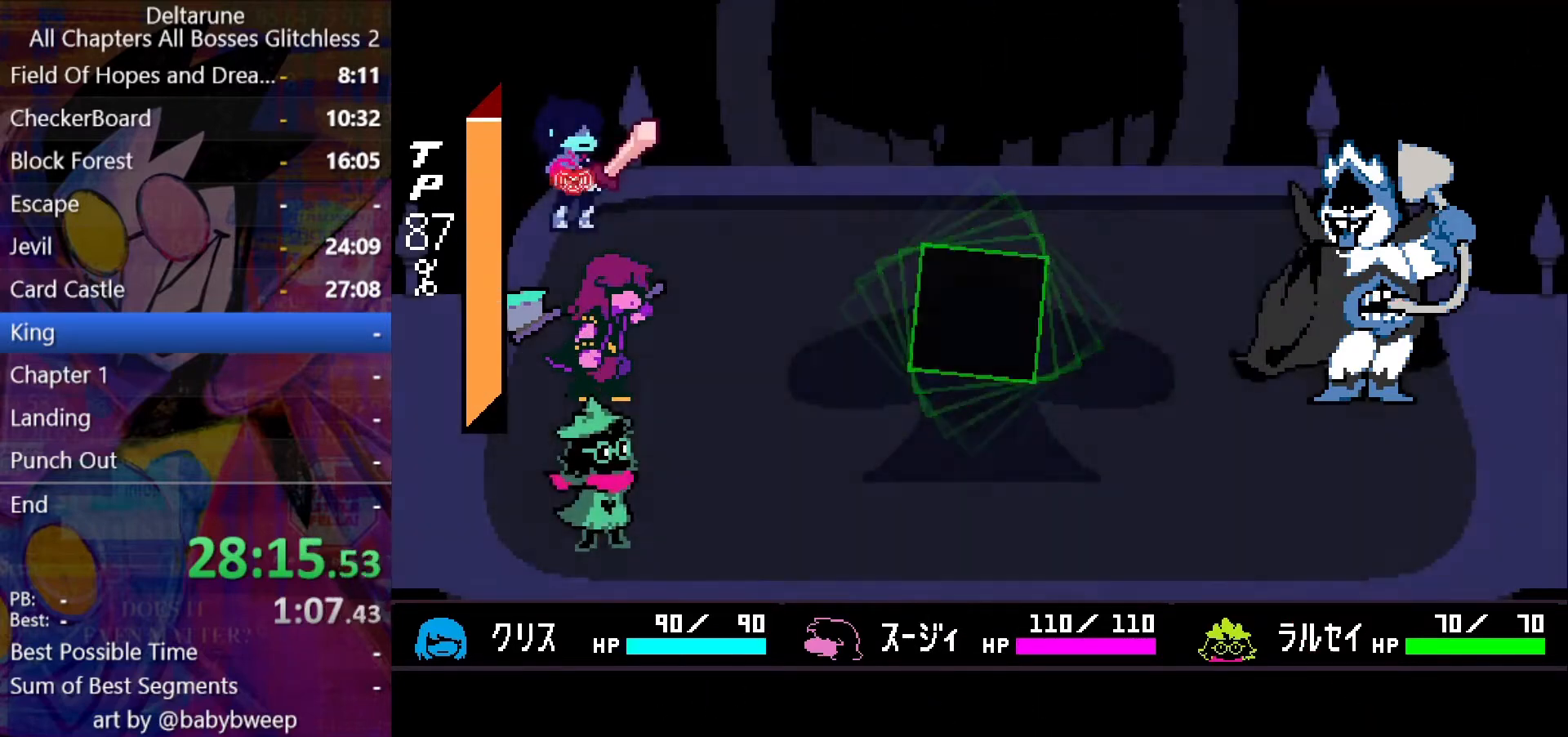
{"keys": [], "events": []}
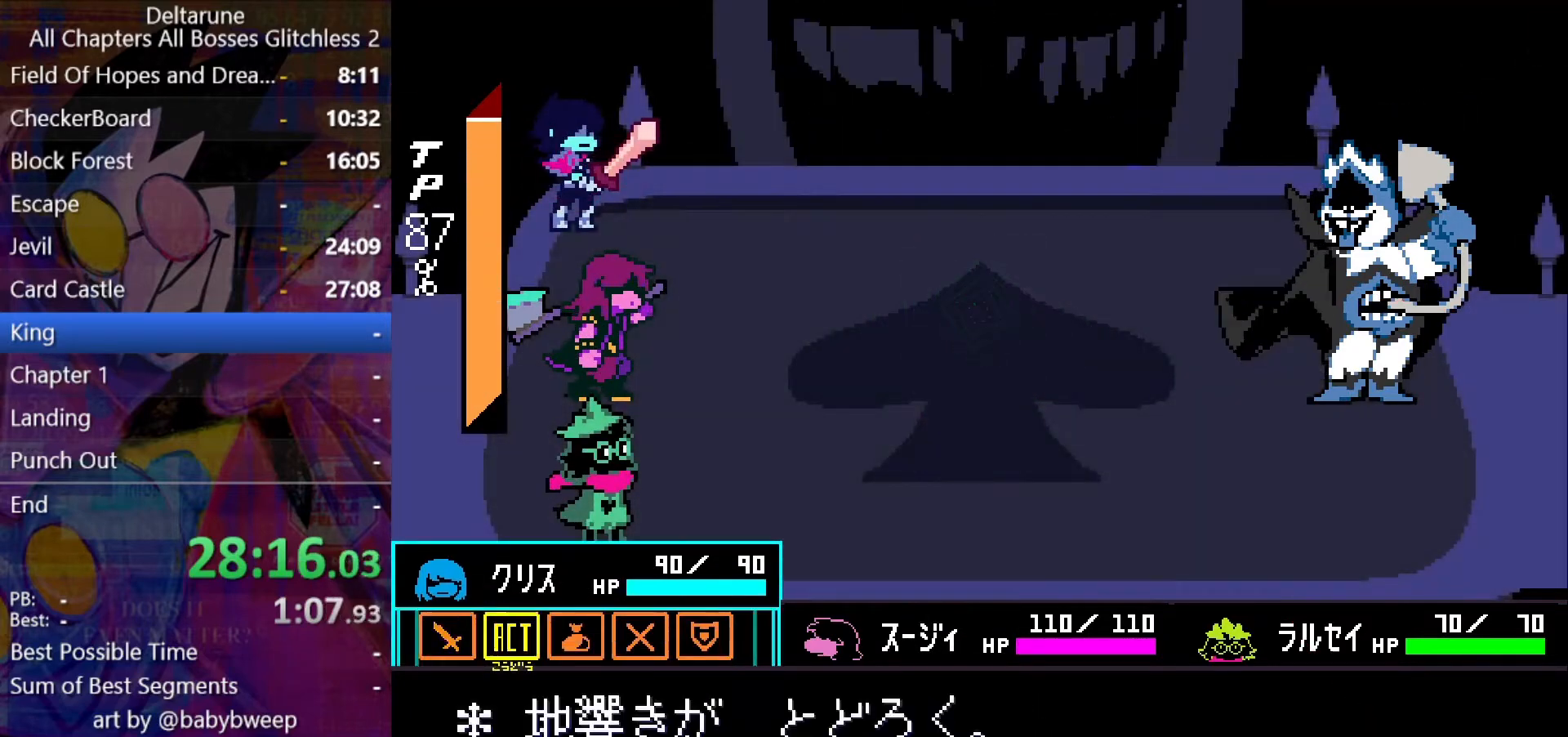
{"keys": ["z"], "events": [[33, "right", "down"], [133, "right", "up"], [167, "z", "down"], [233, "z", "up"], [267, "z", "down"], [300, "z", "up"], [367, "down", "down"], [400, "down", "up"], [500, "z", "down"]]}